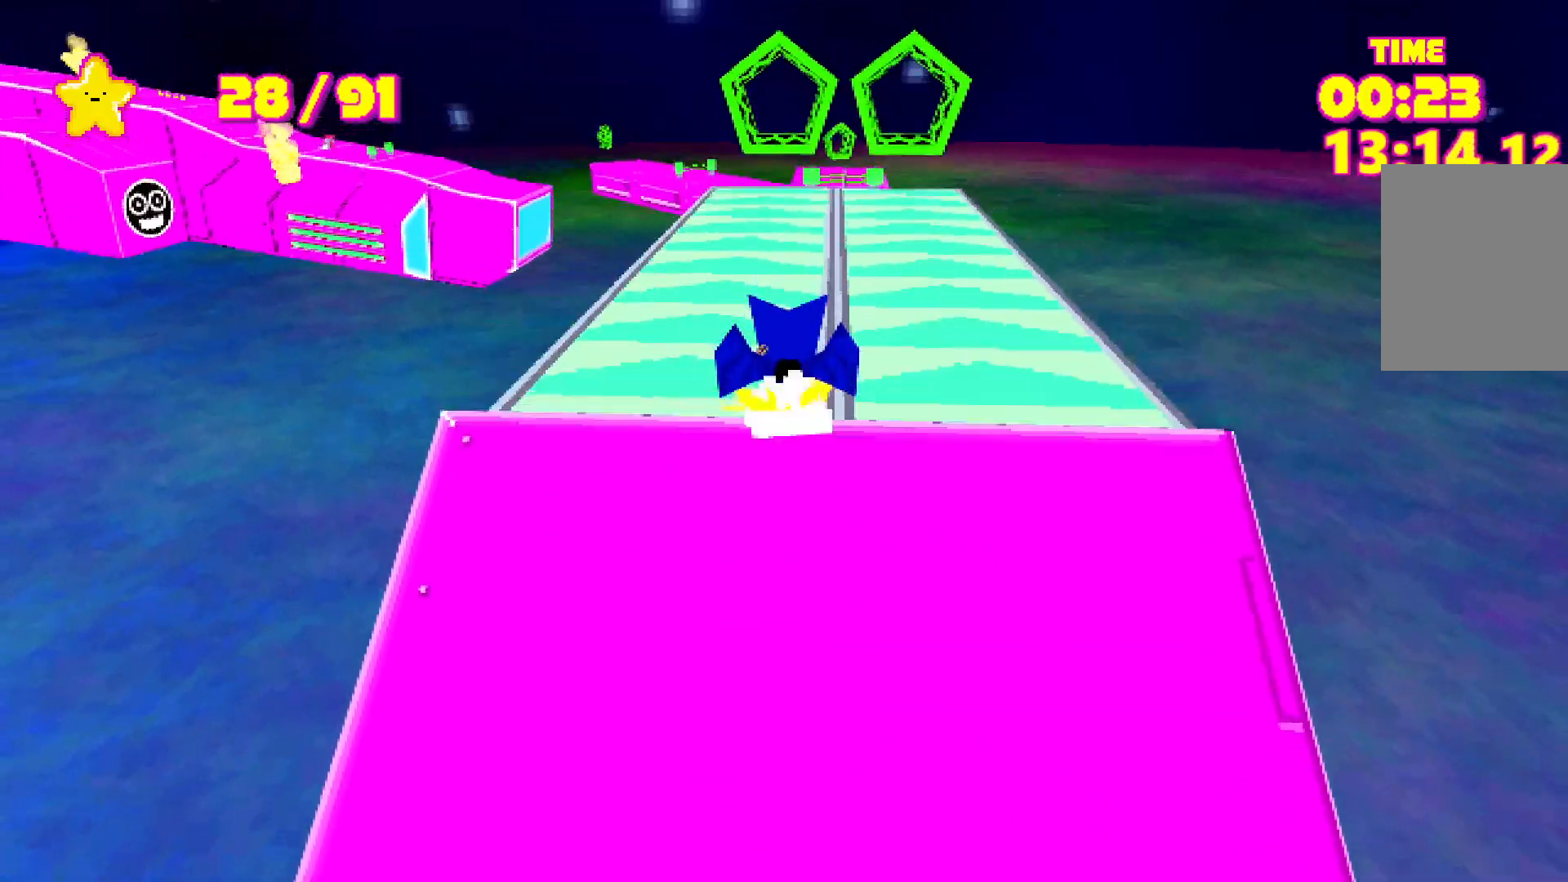
Gameplay with keyboard; each line is a JSON object with the keys held at the frame after it. "events" lists presses ("down") and releases ("up") of "a", "d", "e", "escape", "s", "shift", "space" and "w" between this image and that frame as [ms after this image, input, new state], when the widget could be followed in between. No other keys are recorded. Mouse input is not recorded.
{"keys": ["shift", "space", "w"], "events": []}
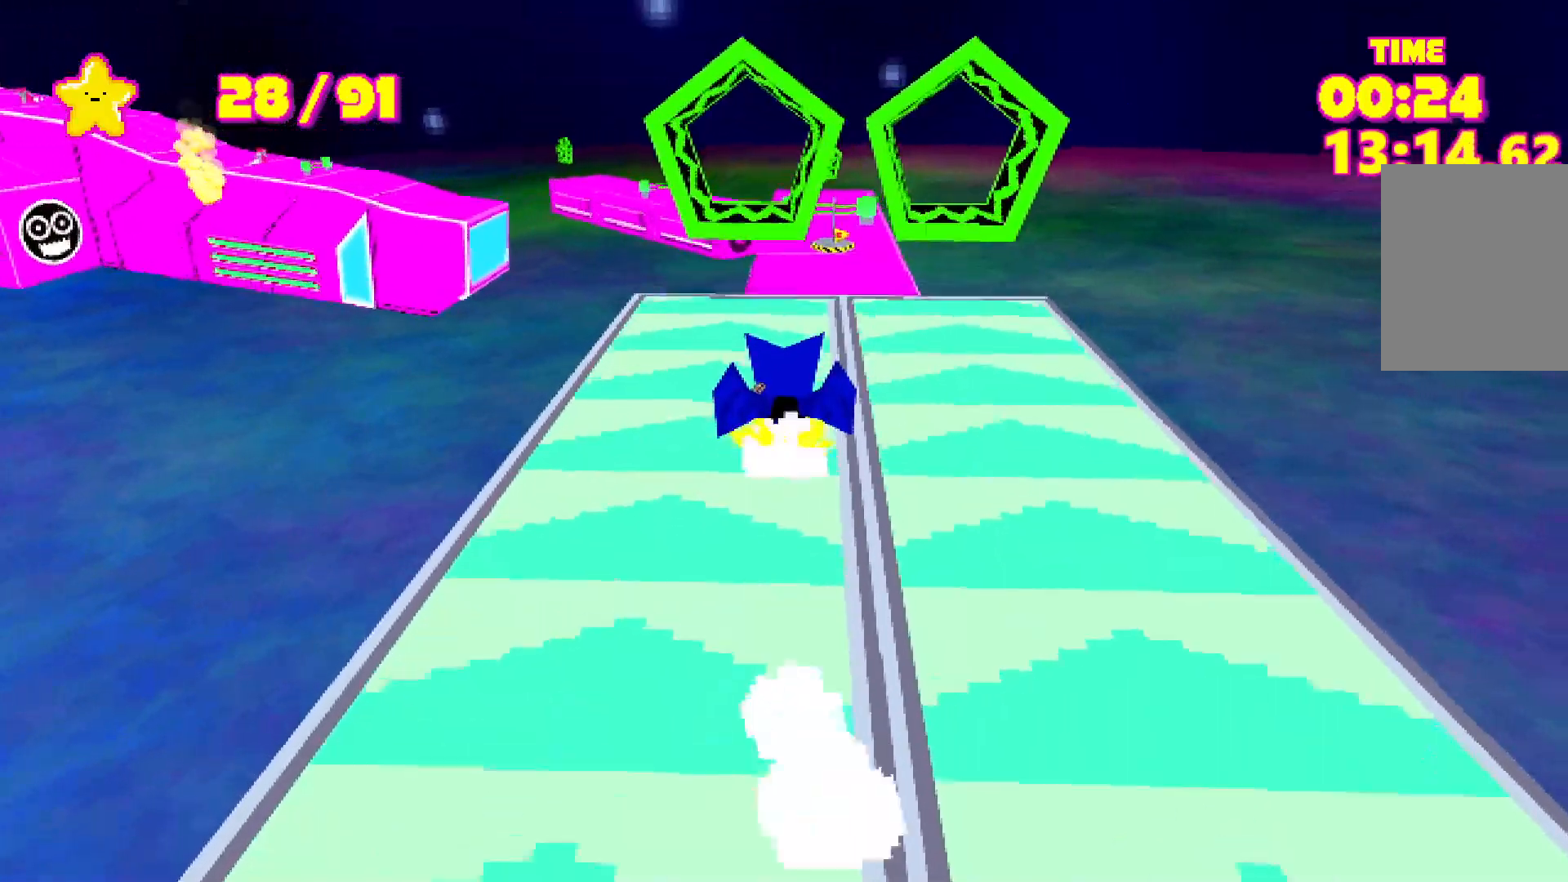
{"keys": ["shift", "space", "w"], "events": [[83, "space", "up"], [233, "space", "down"]]}
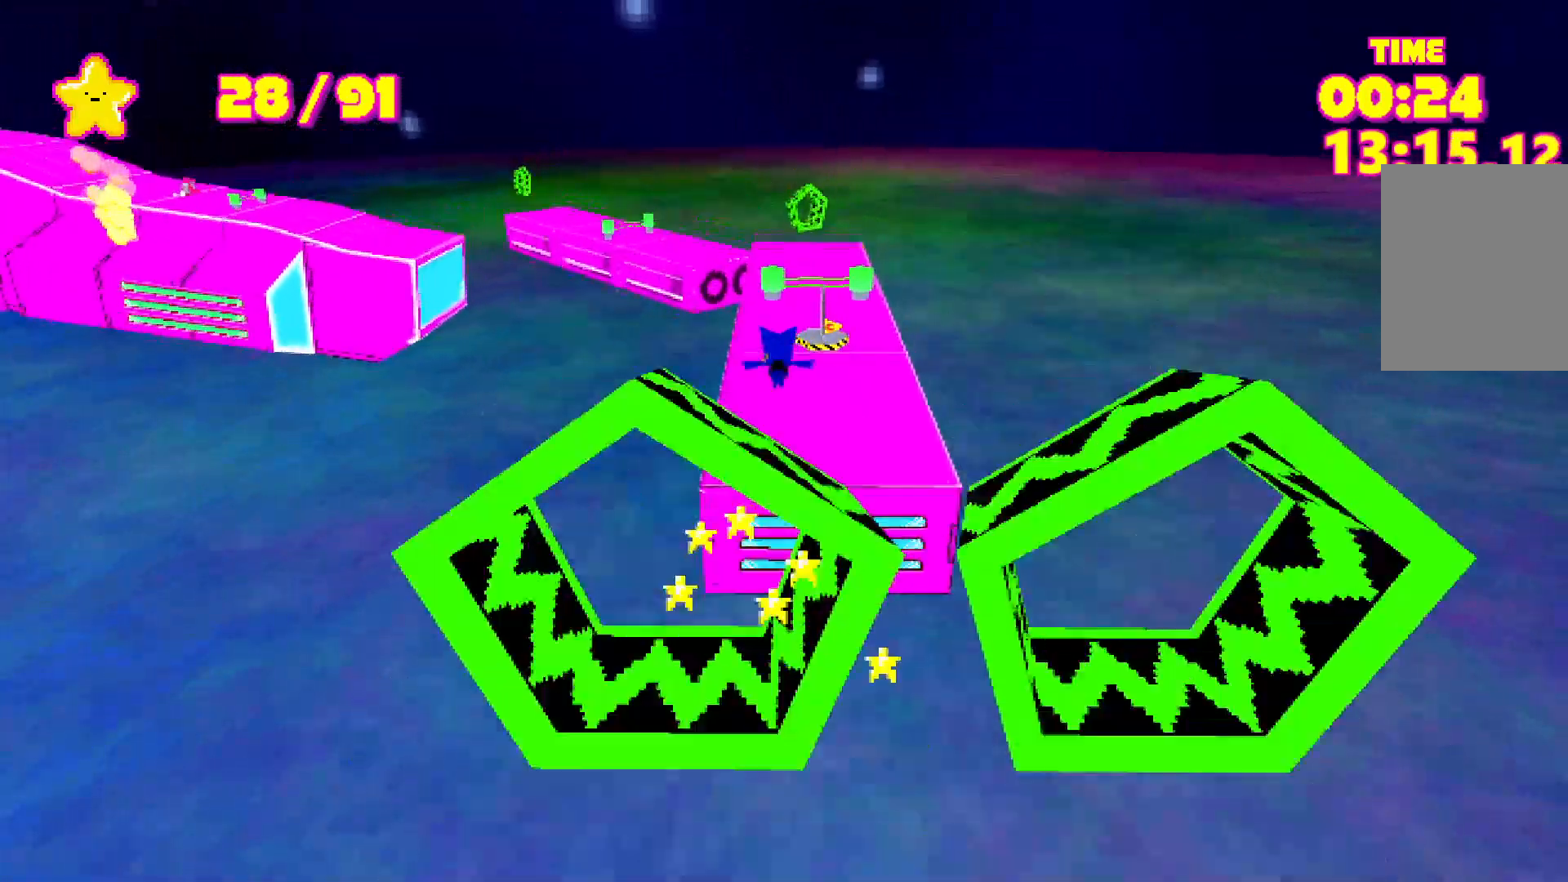
{"keys": ["shift", "space", "w"], "events": []}
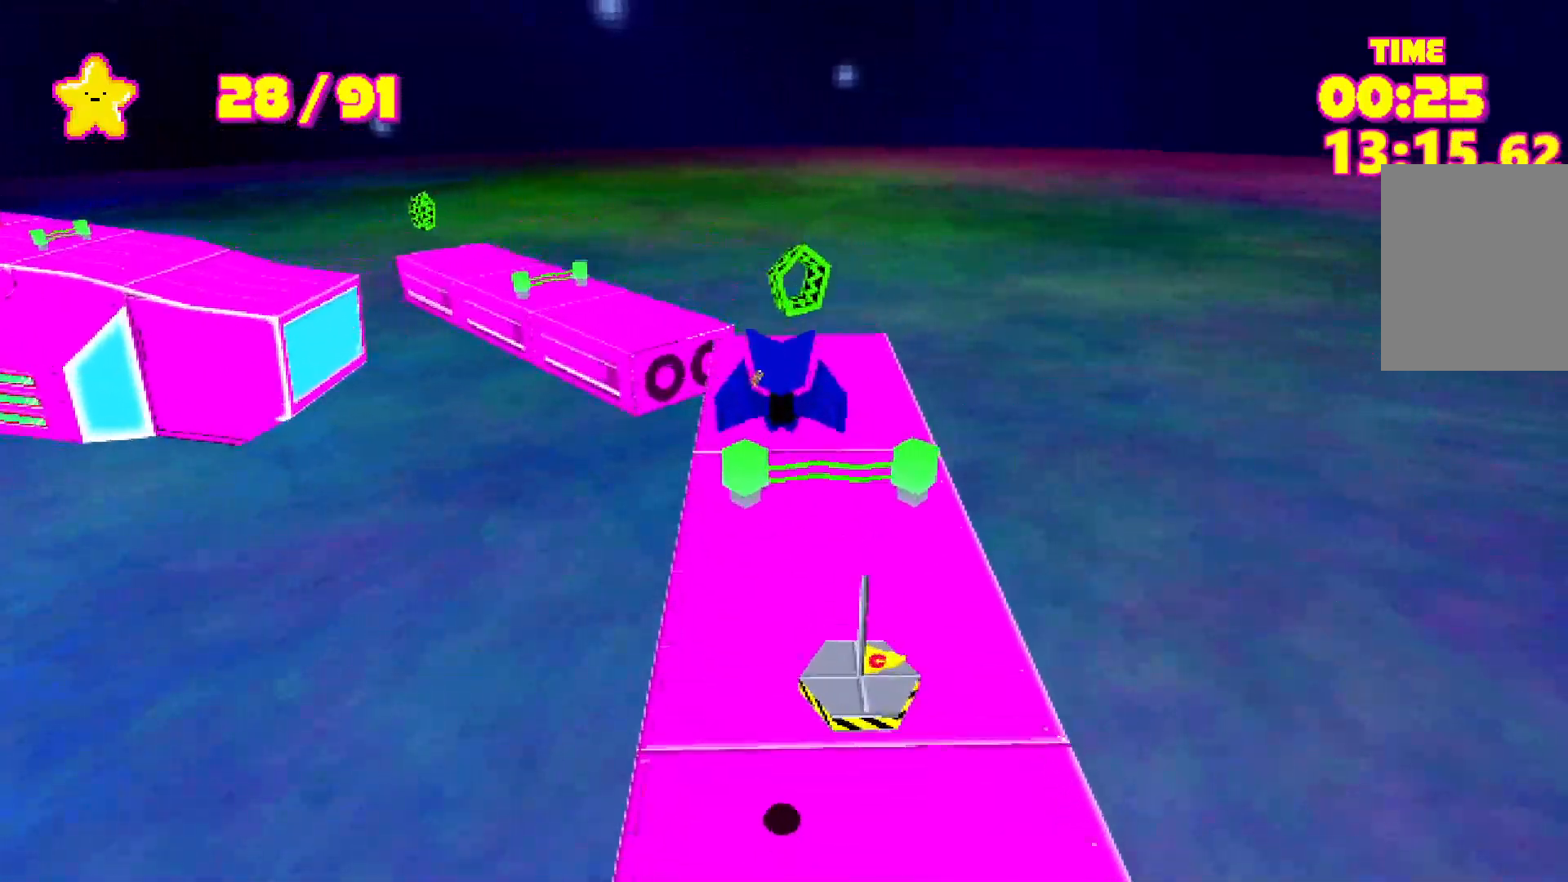
{"keys": ["shift", "w"], "events": [[500, "space", "up"]]}
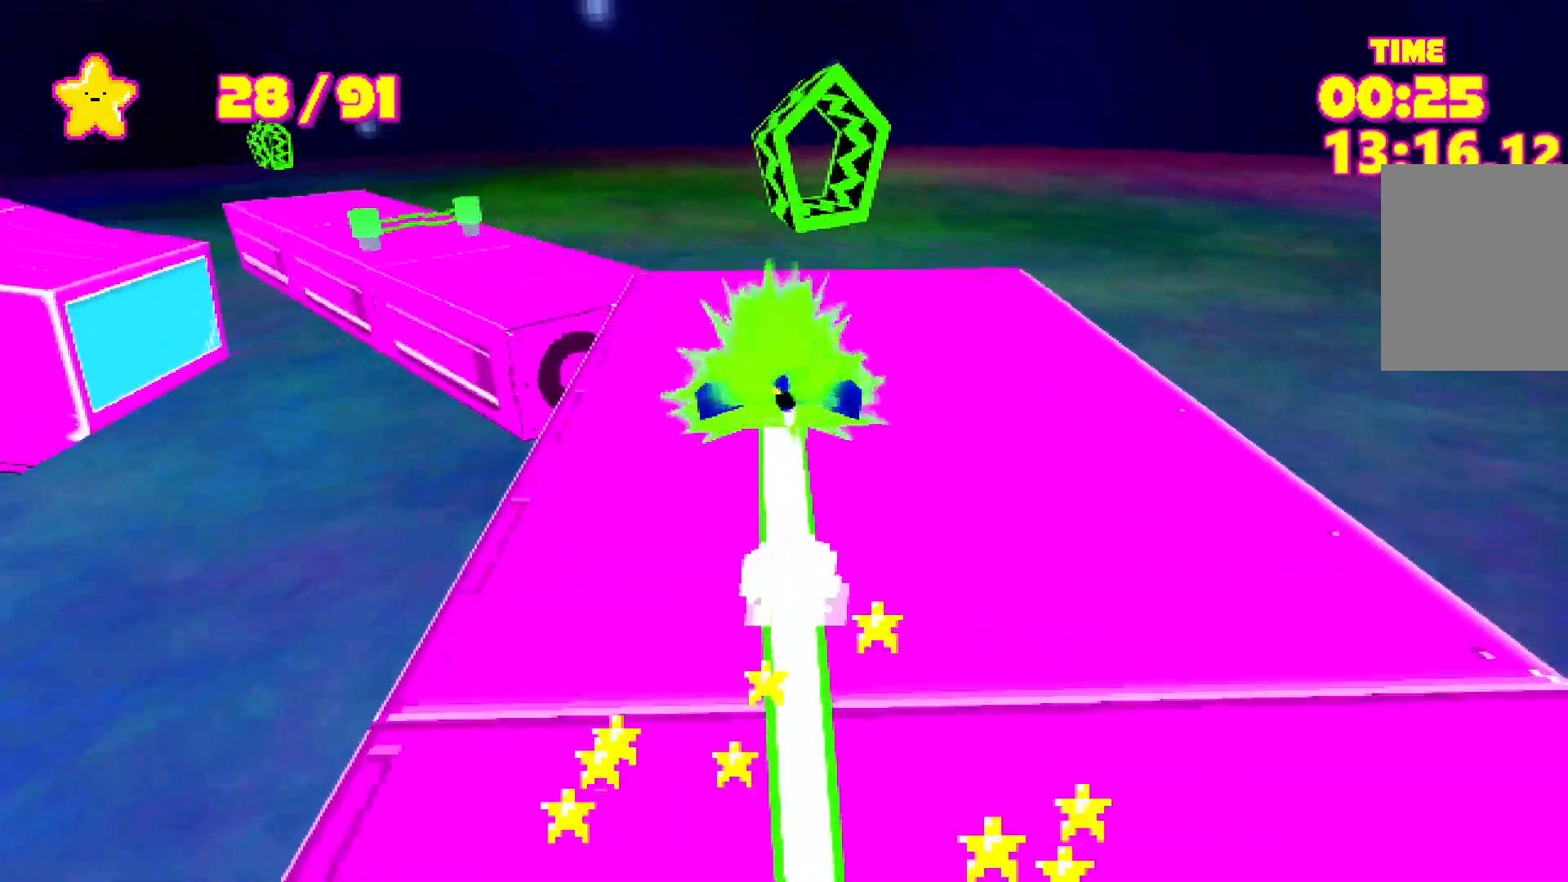
{"keys": ["a", "shift", "w"], "events": [[133, "space", "down"], [317, "space", "up"], [367, "a", "down"]]}
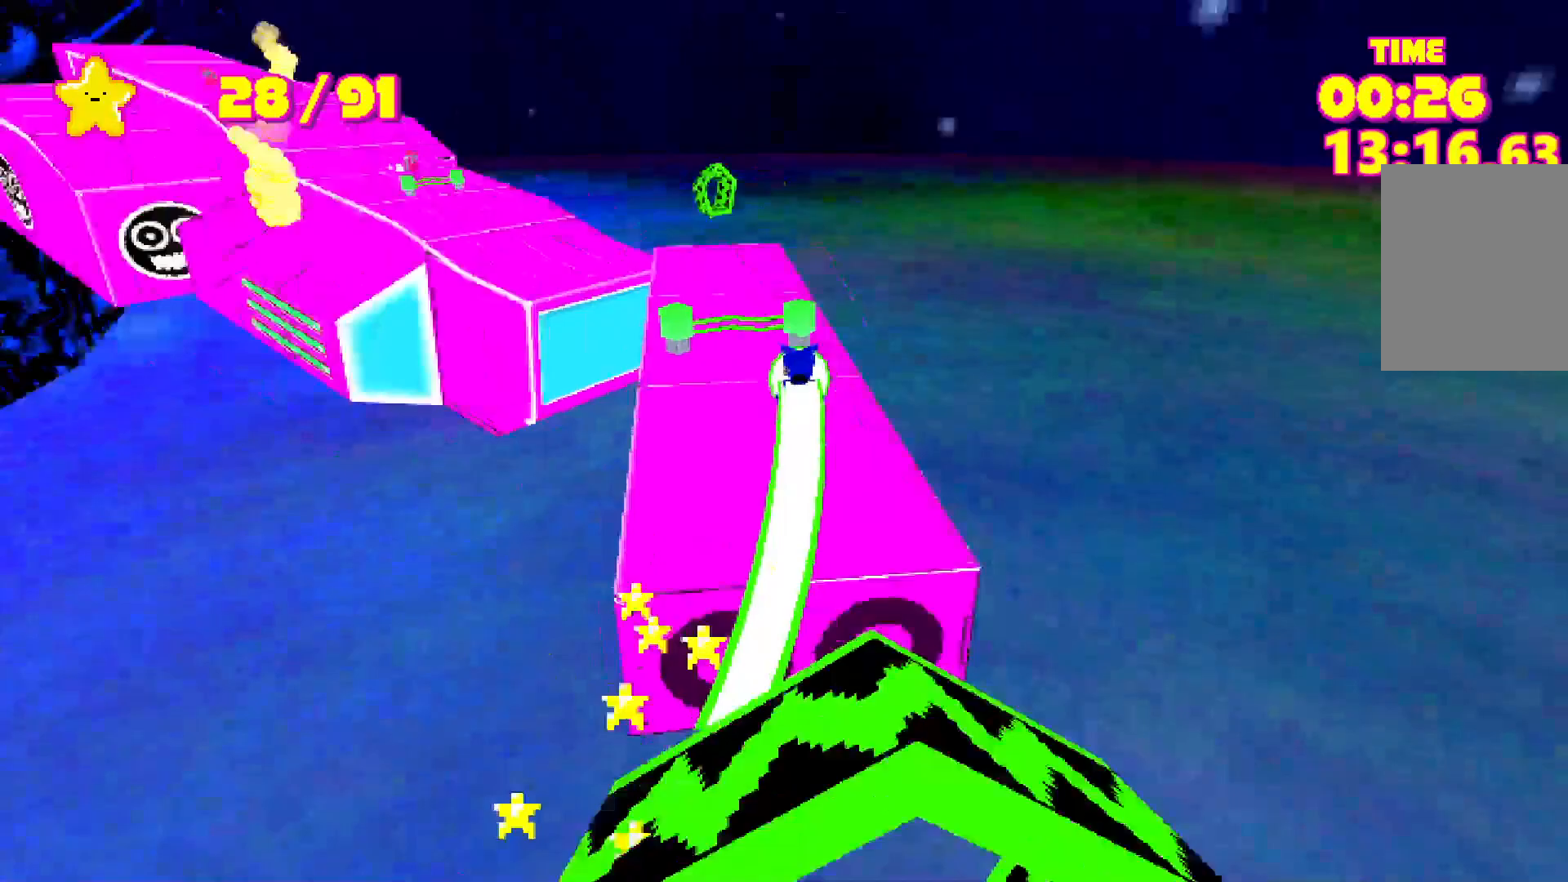
{"keys": ["shift", "w"], "events": [[100, "a", "up"]]}
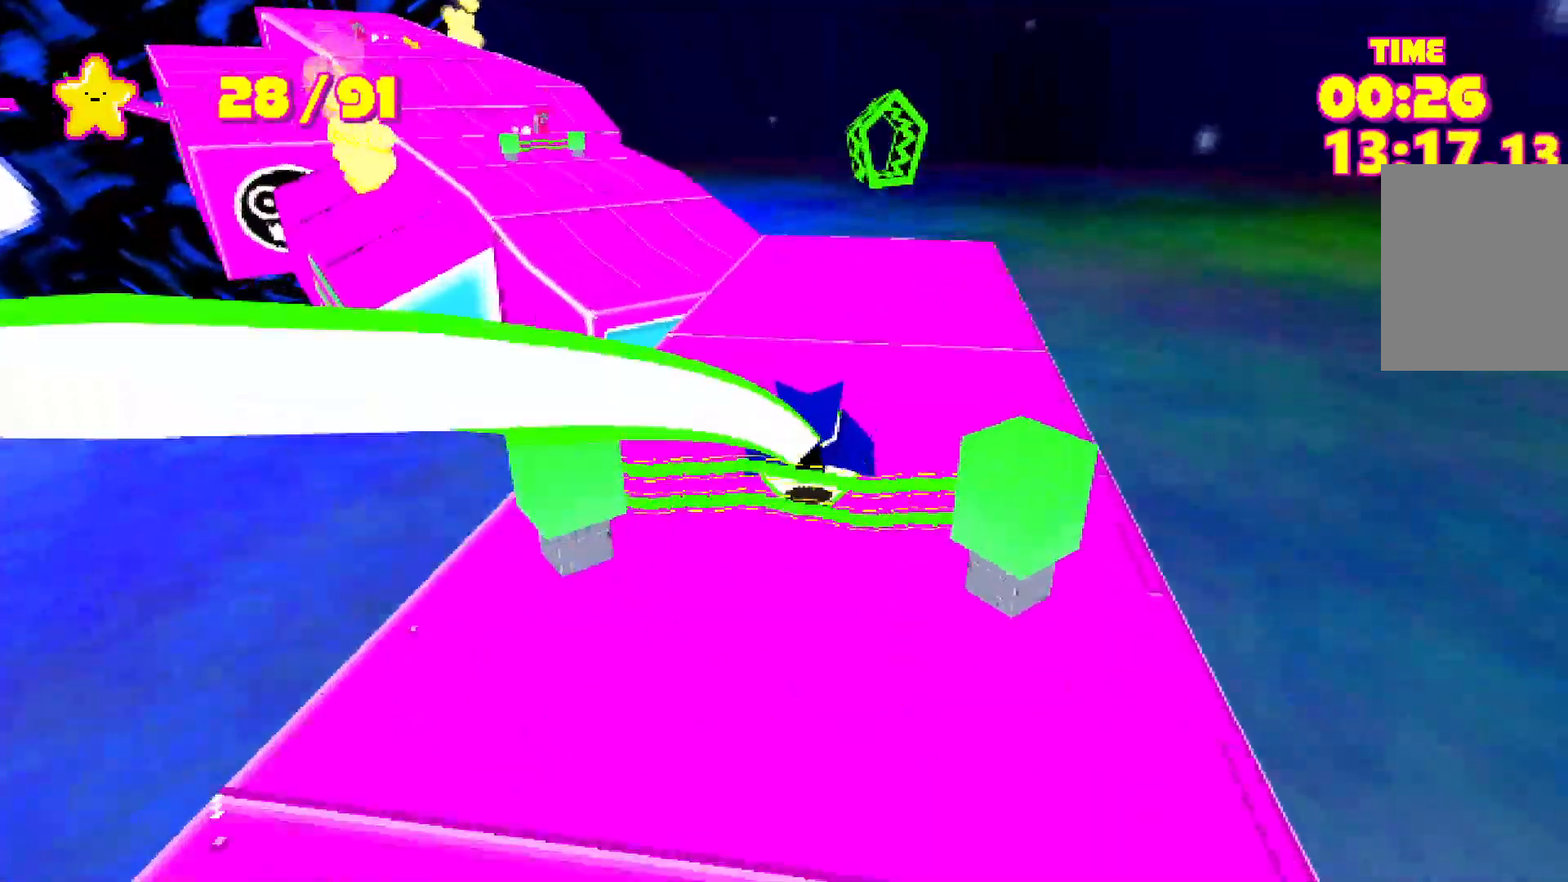
{"keys": ["shift", "space", "w"], "events": [[350, "space", "down"]]}
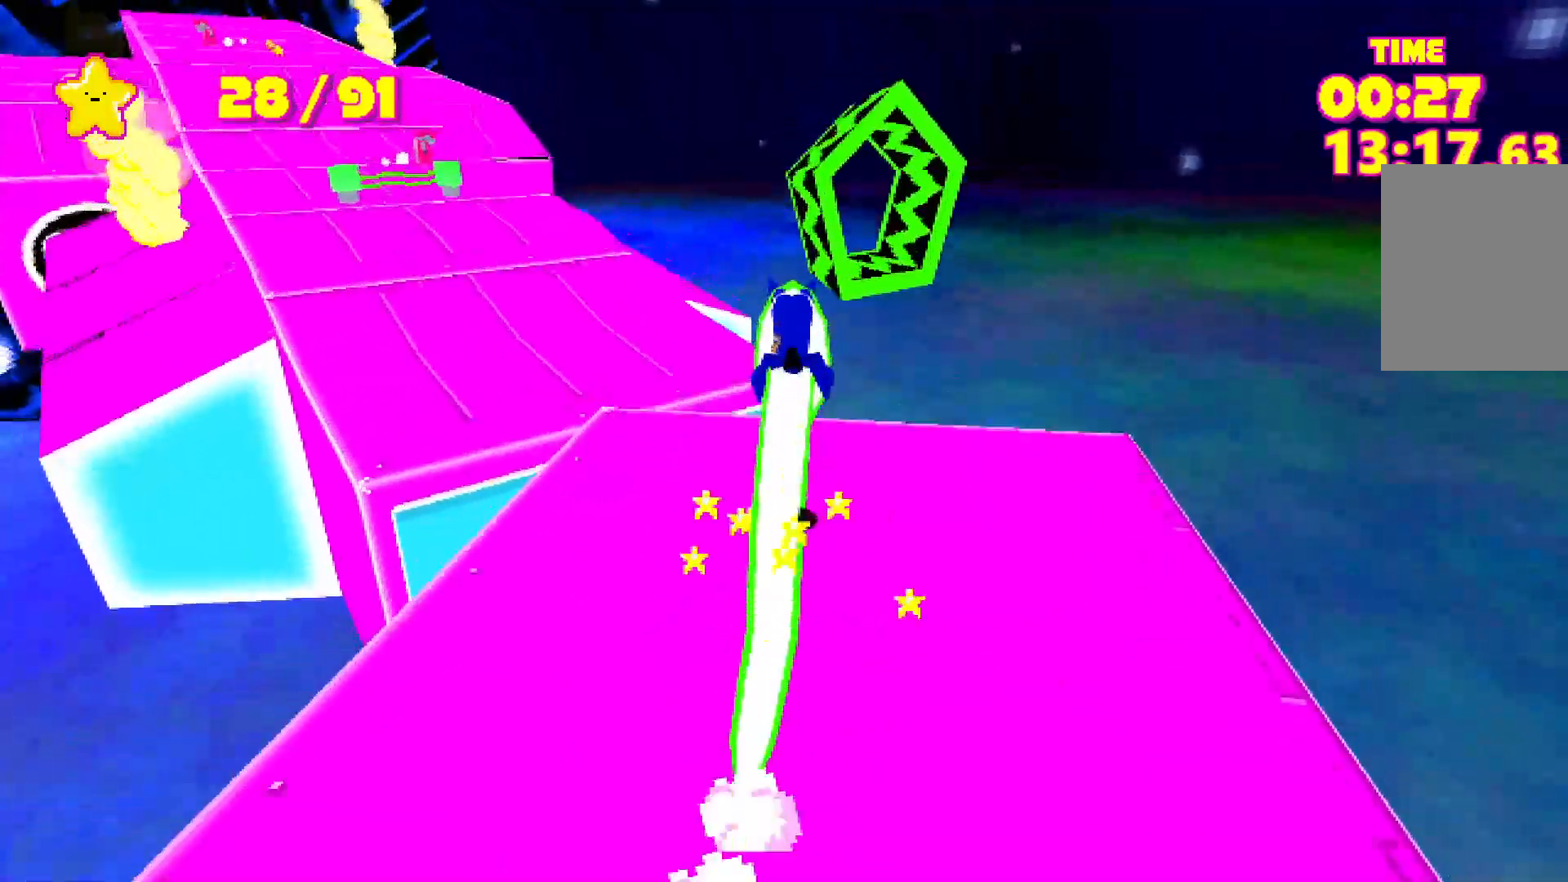
{"keys": ["shift", "space", "w"], "events": [[183, "a", "down"], [367, "a", "up"]]}
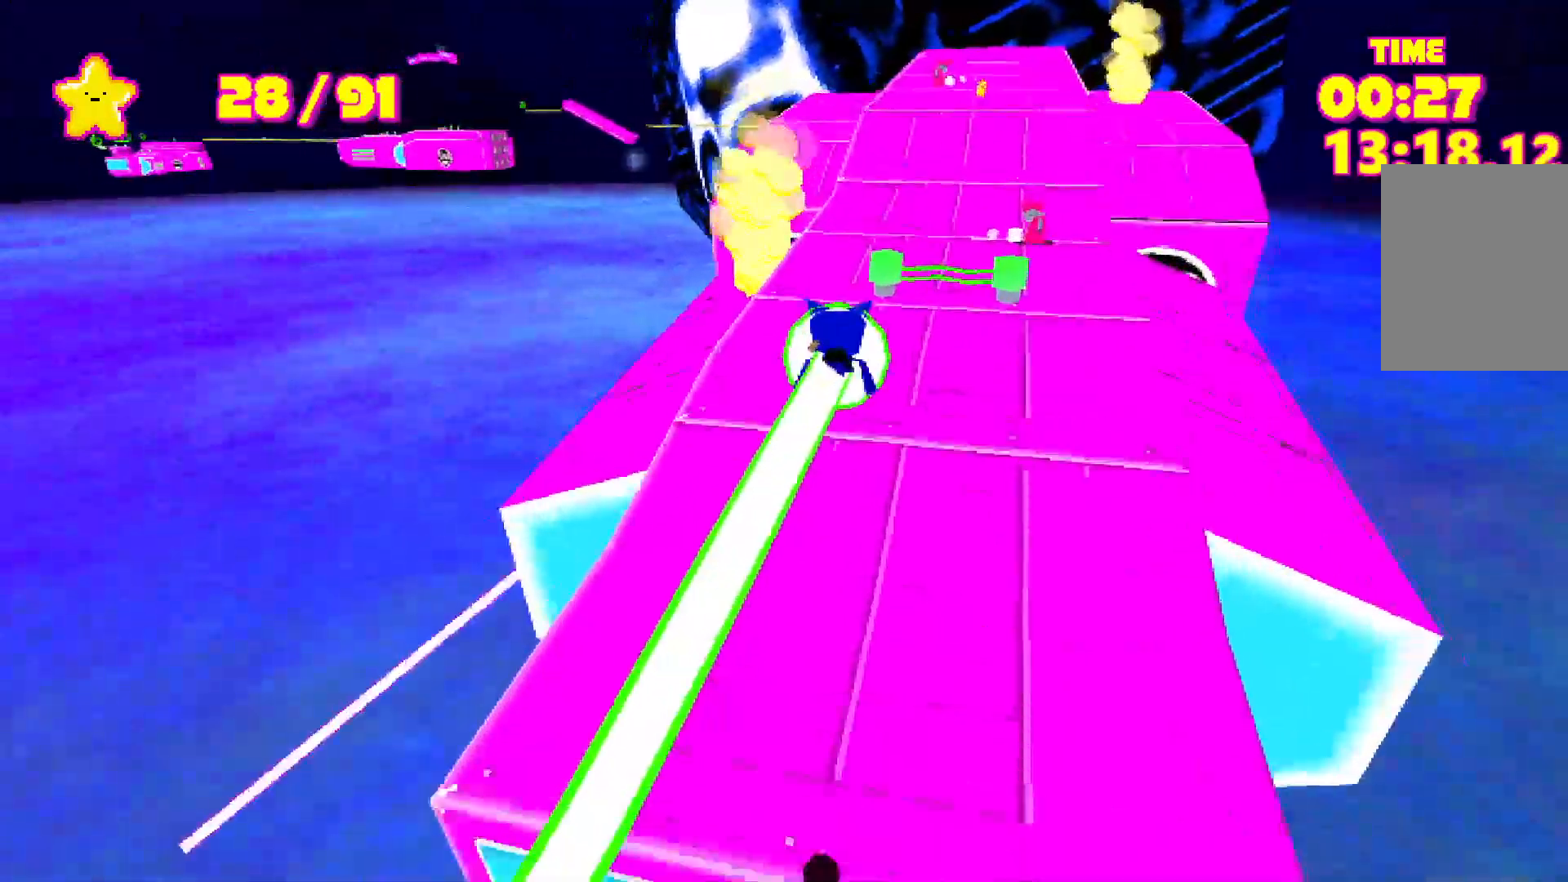
{"keys": ["shift", "space", "w"], "events": []}
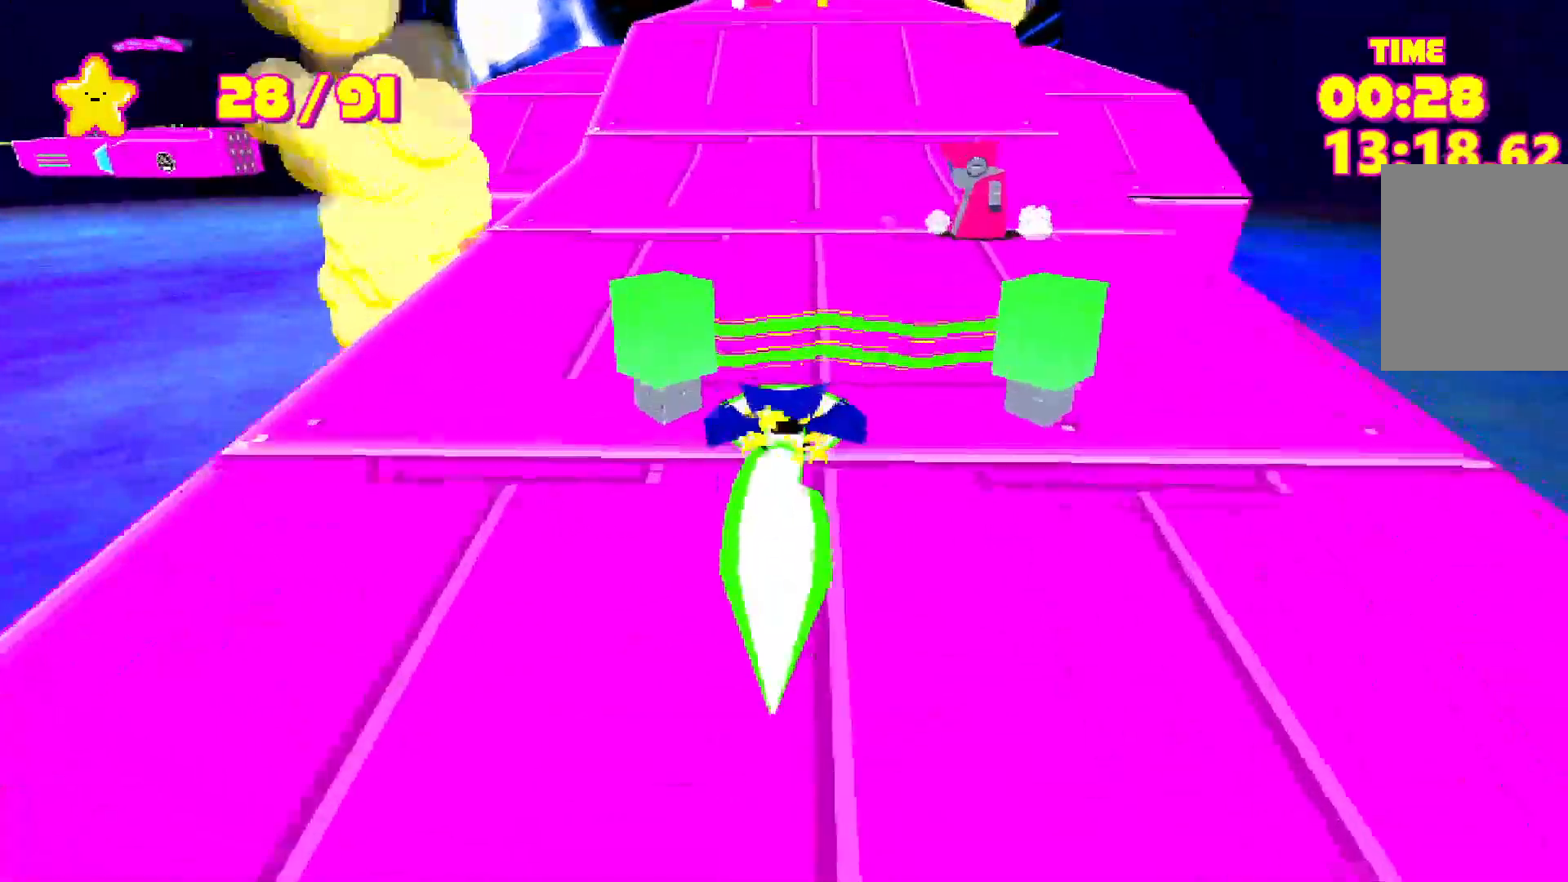
{"keys": ["shift", "space", "w"], "events": []}
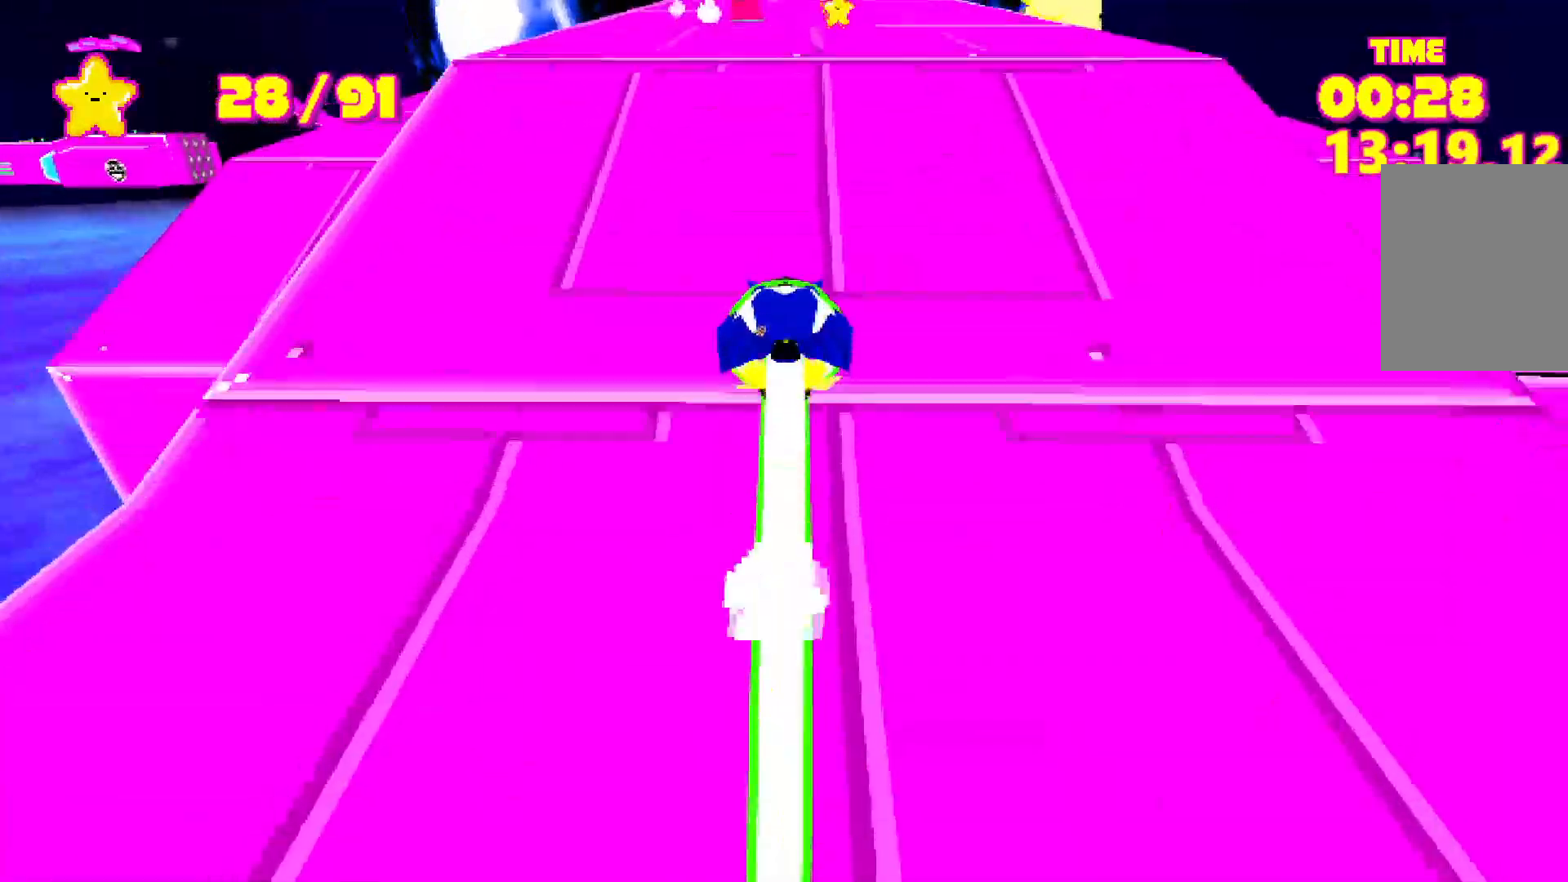
{"keys": ["shift", "space", "w"], "events": []}
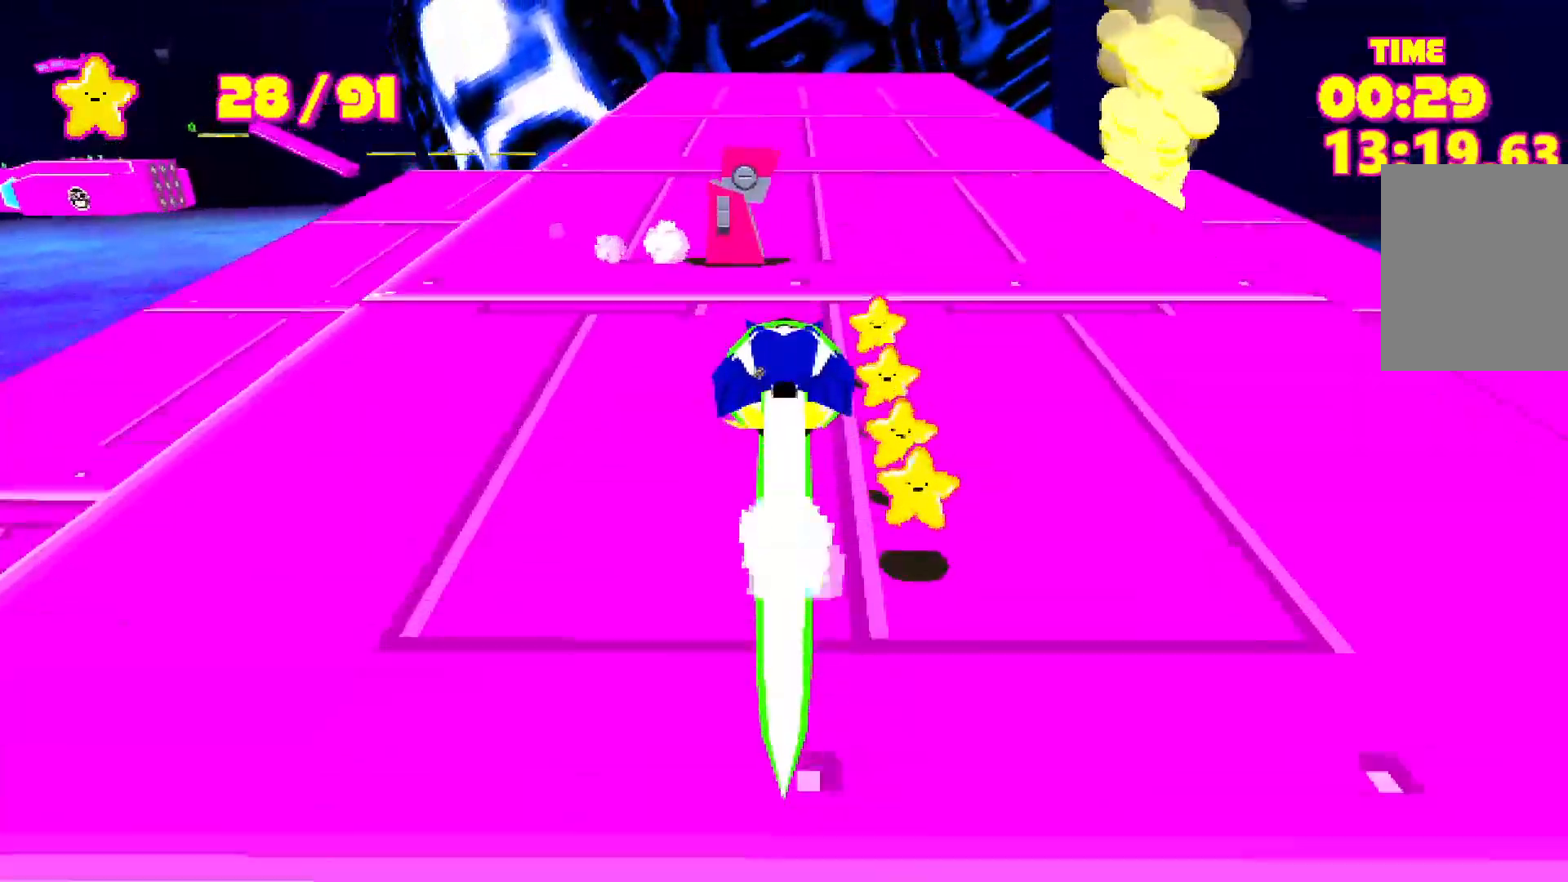
{"keys": ["shift", "space", "w"], "events": []}
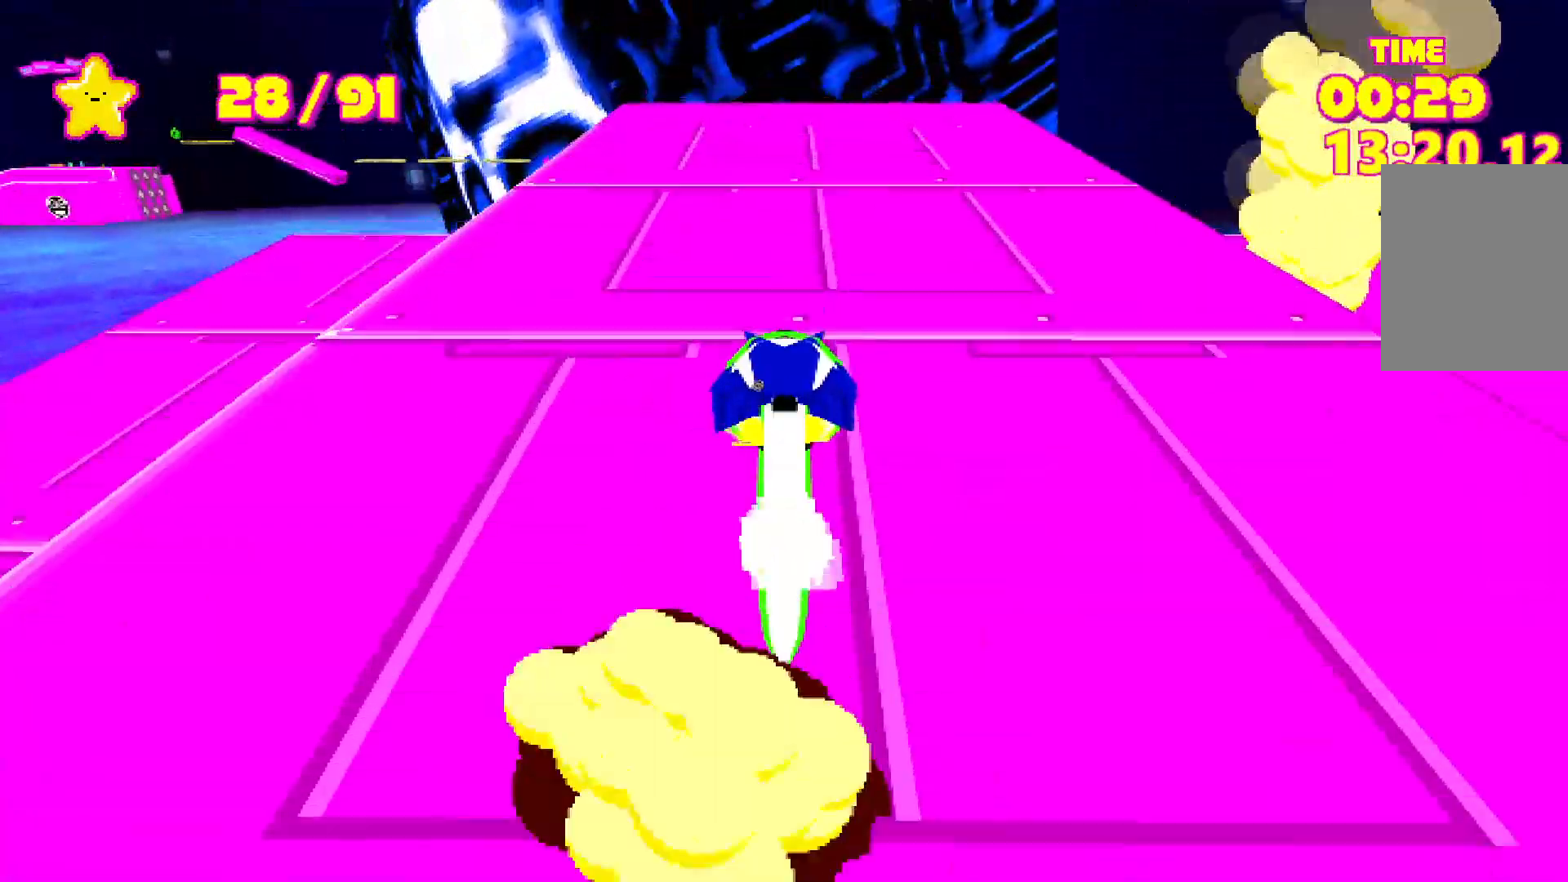
{"keys": ["shift", "space", "w"], "events": []}
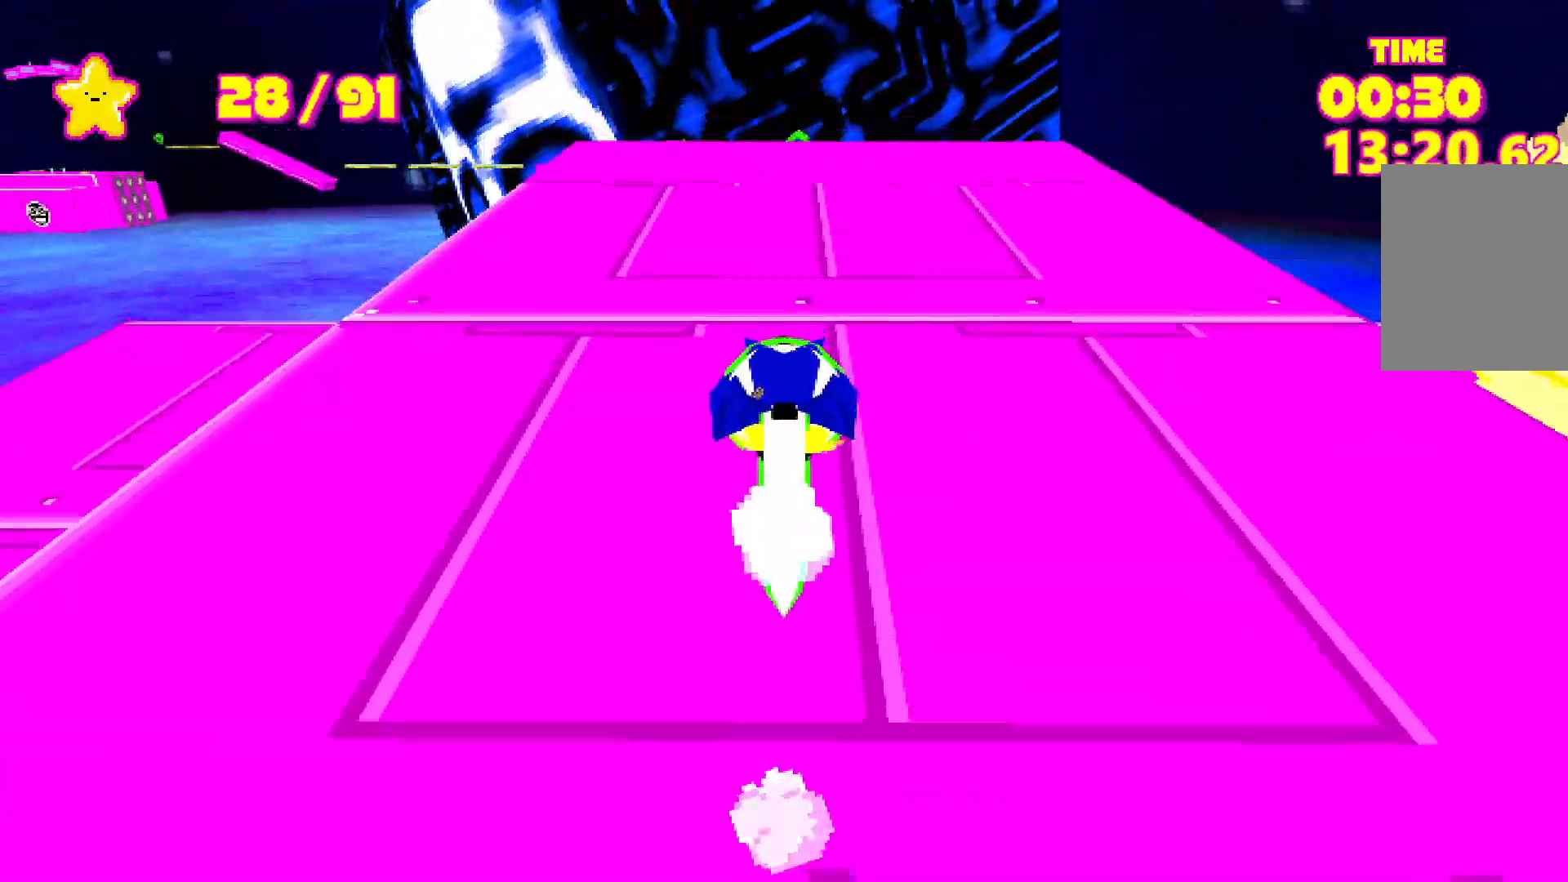
{"keys": ["shift", "space", "w"], "events": []}
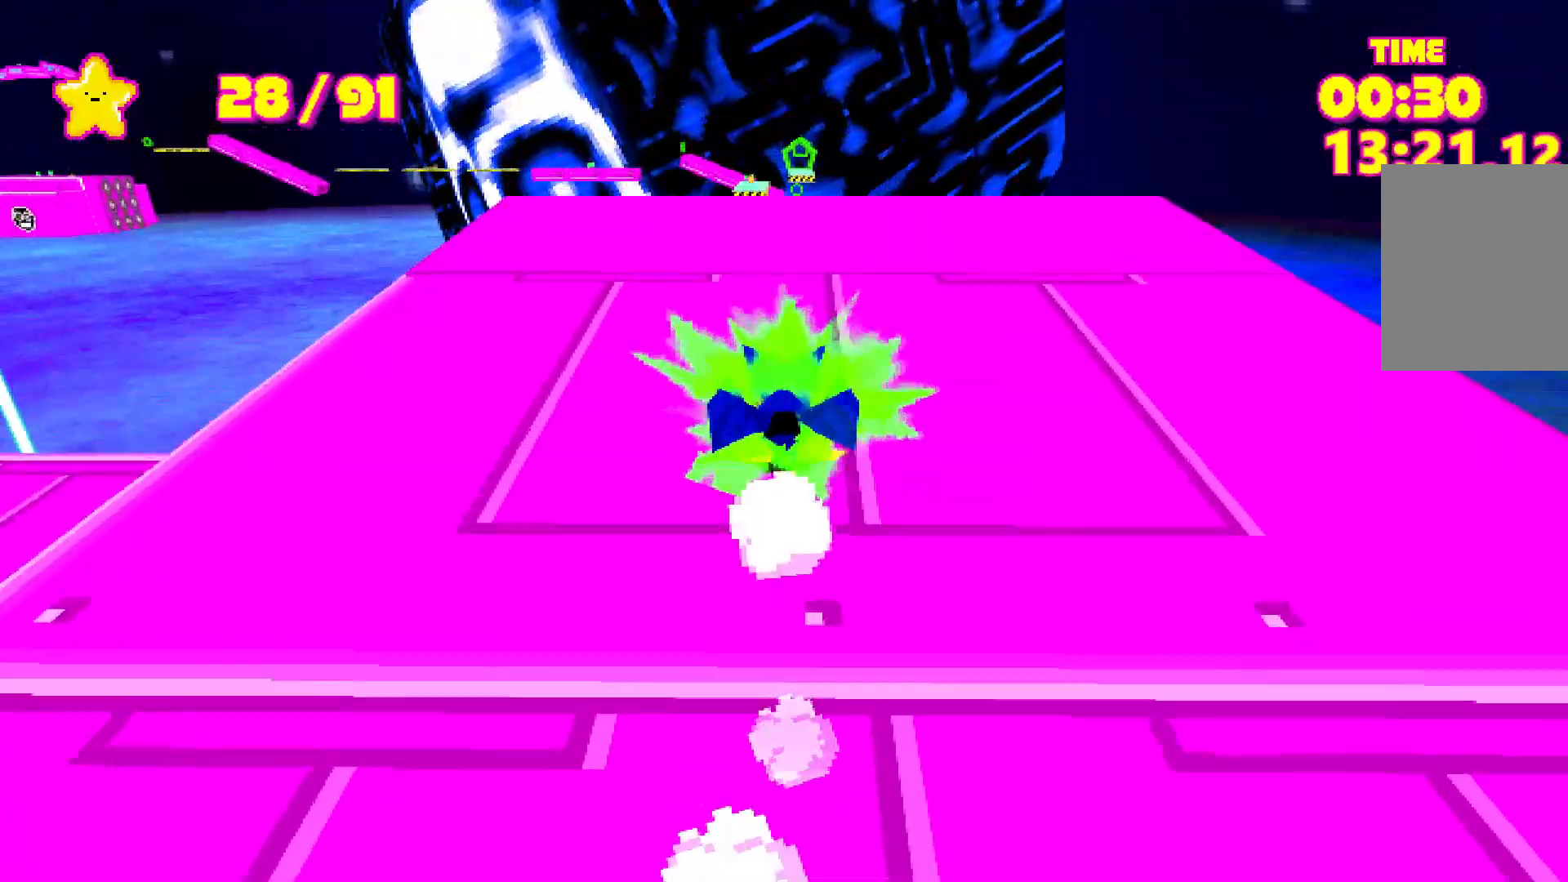
{"keys": ["shift", "space", "w"], "events": []}
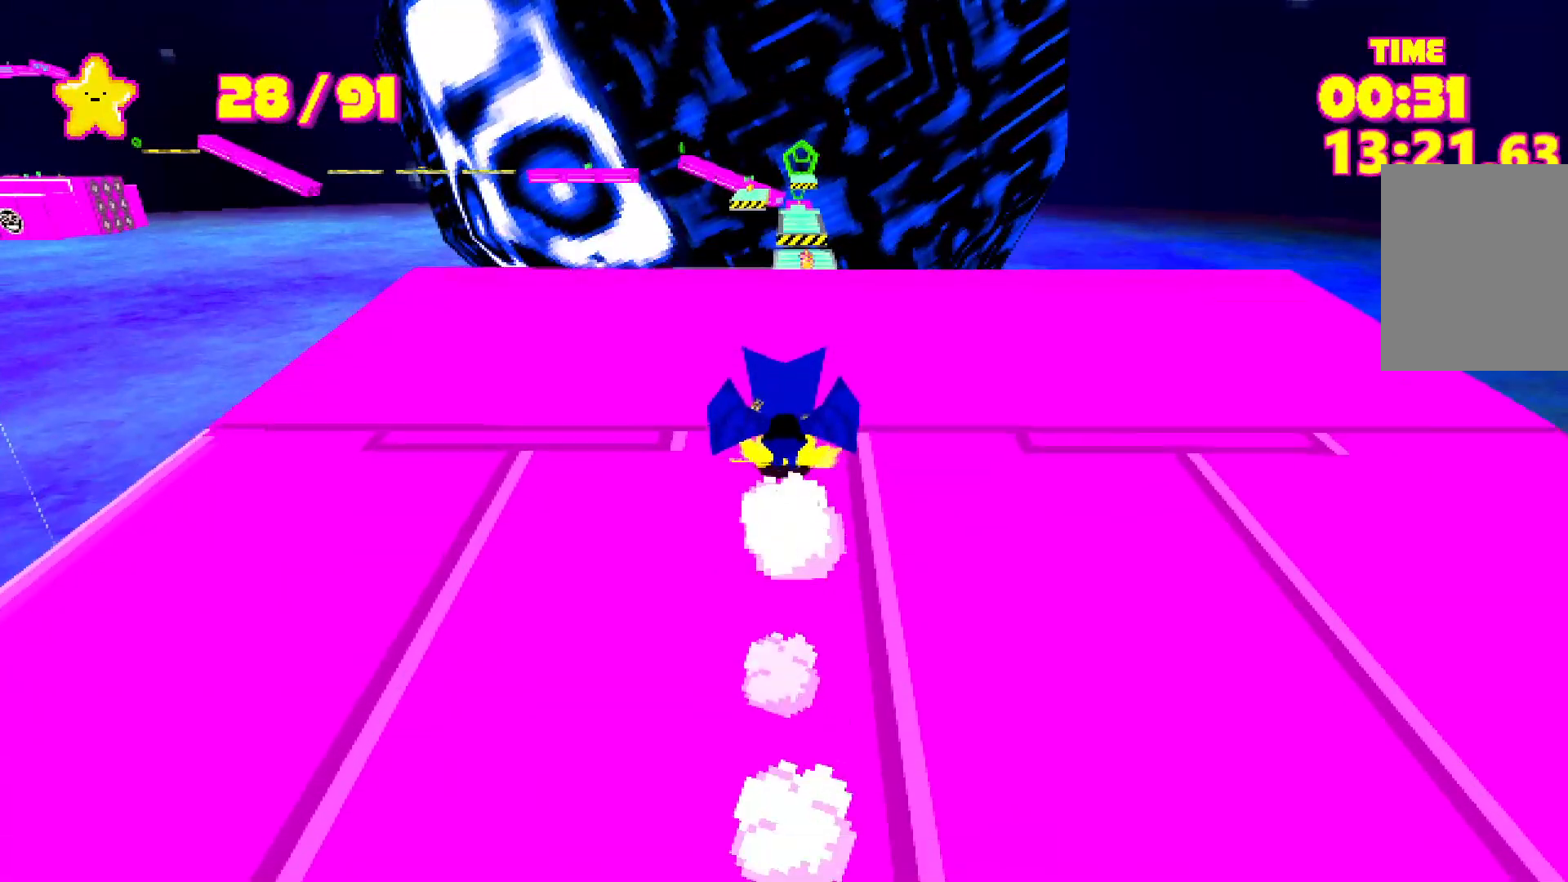
{"keys": ["shift", "space", "w"], "events": []}
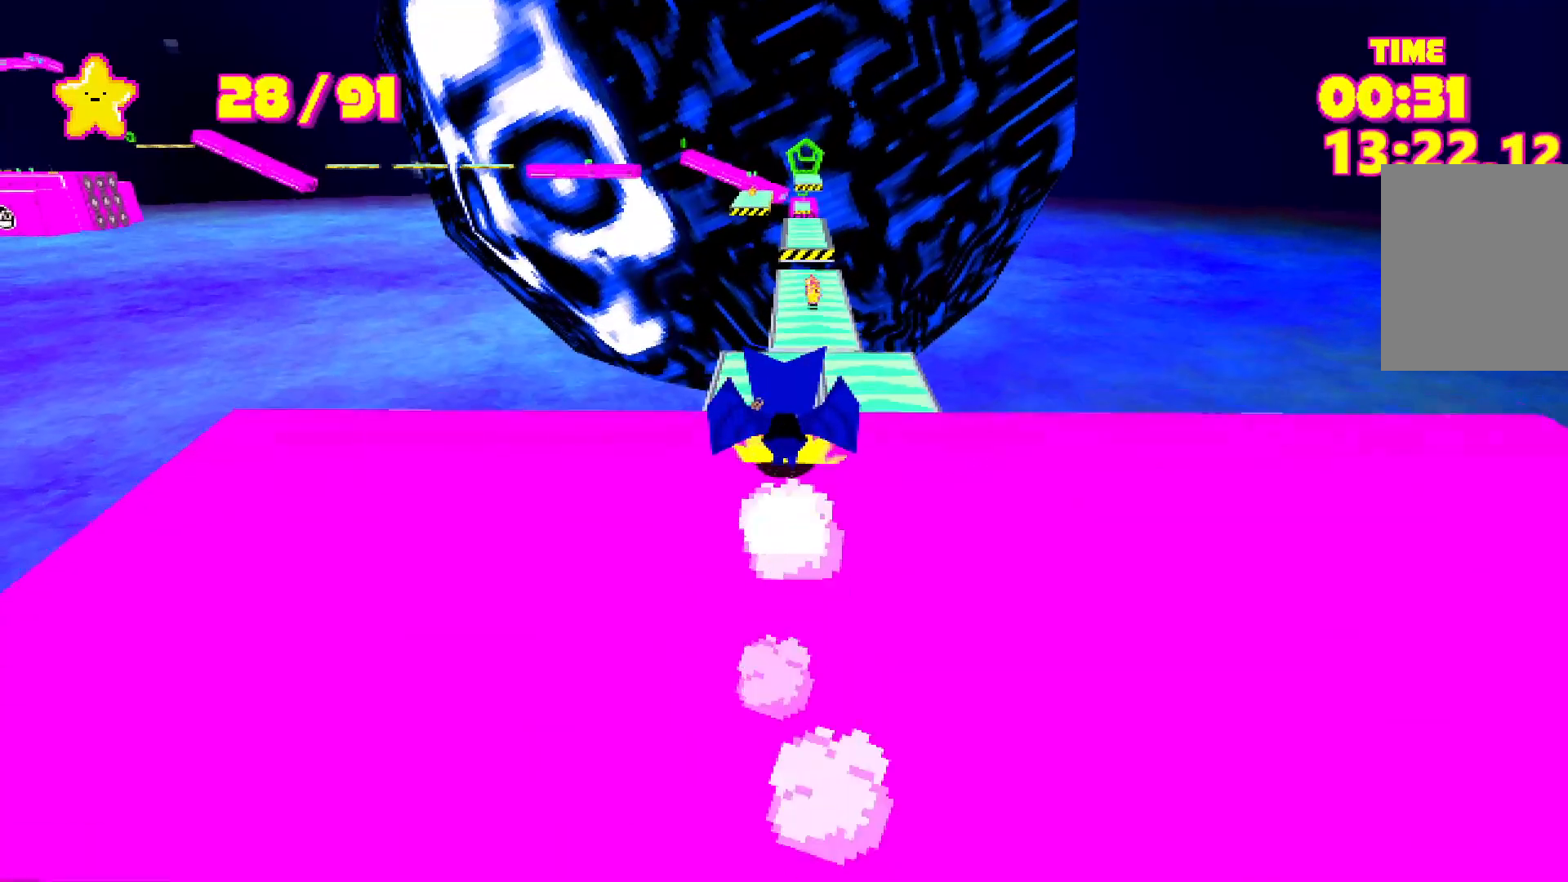
{"keys": ["shift", "space", "w"], "events": []}
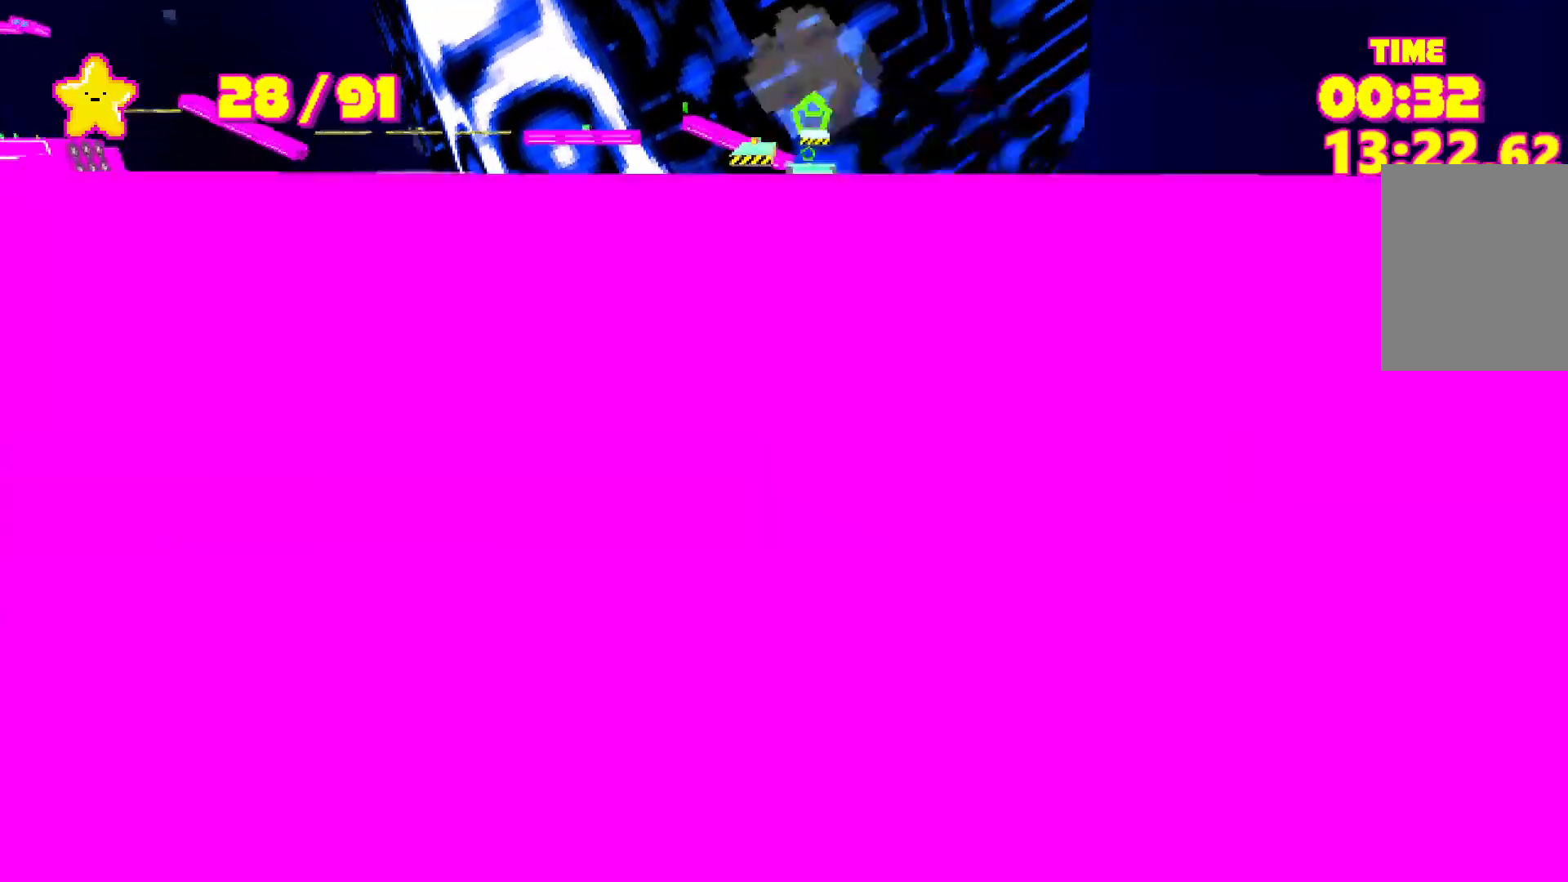
{"keys": ["shift", "space", "w"], "events": []}
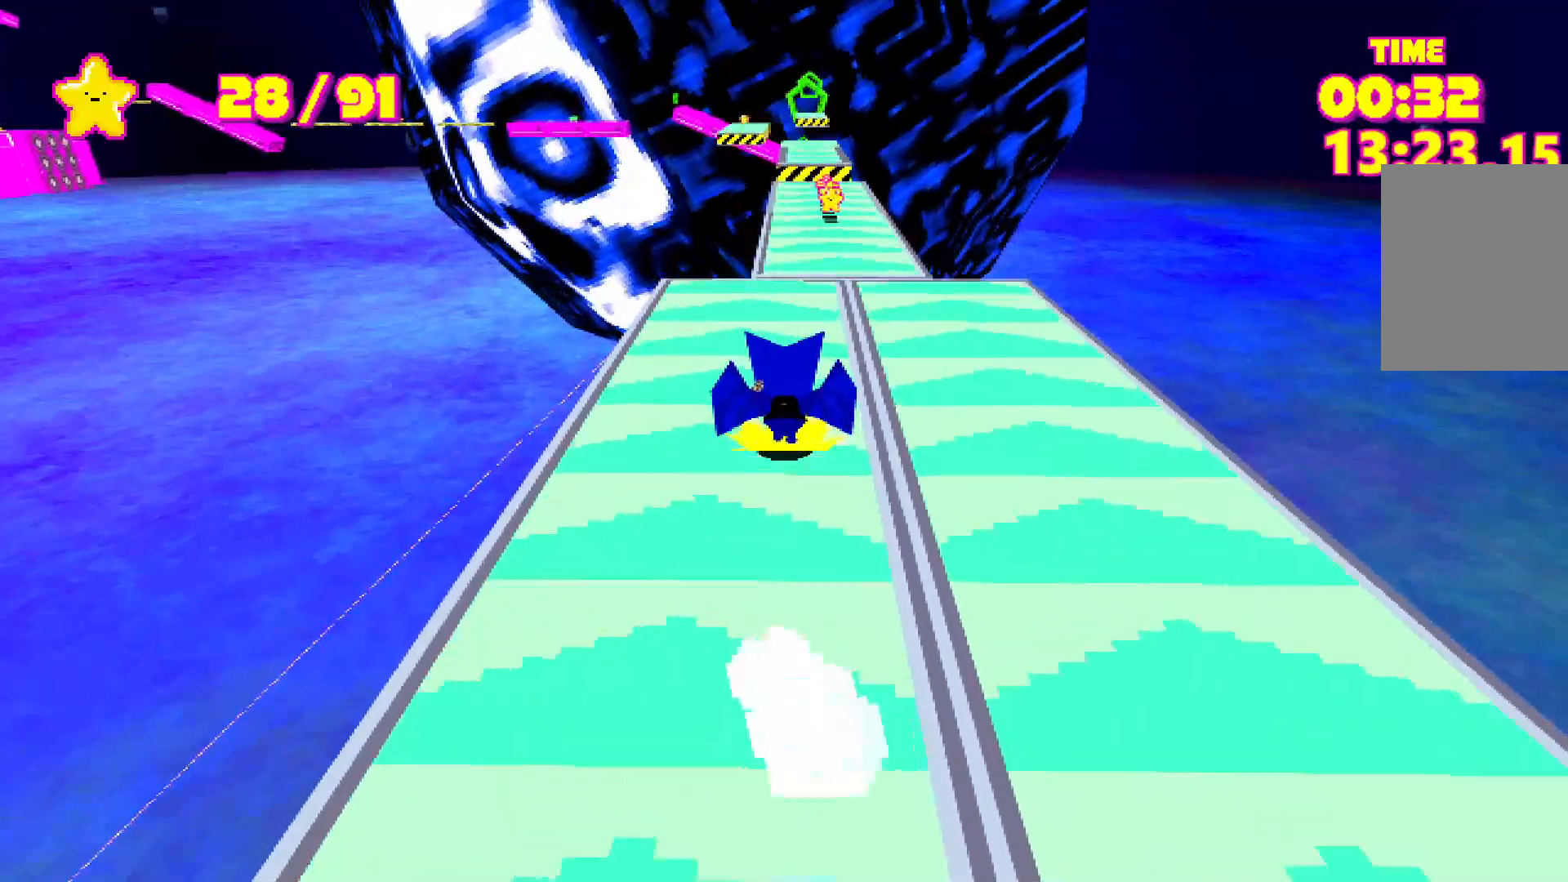
{"keys": ["shift", "space", "w"], "events": []}
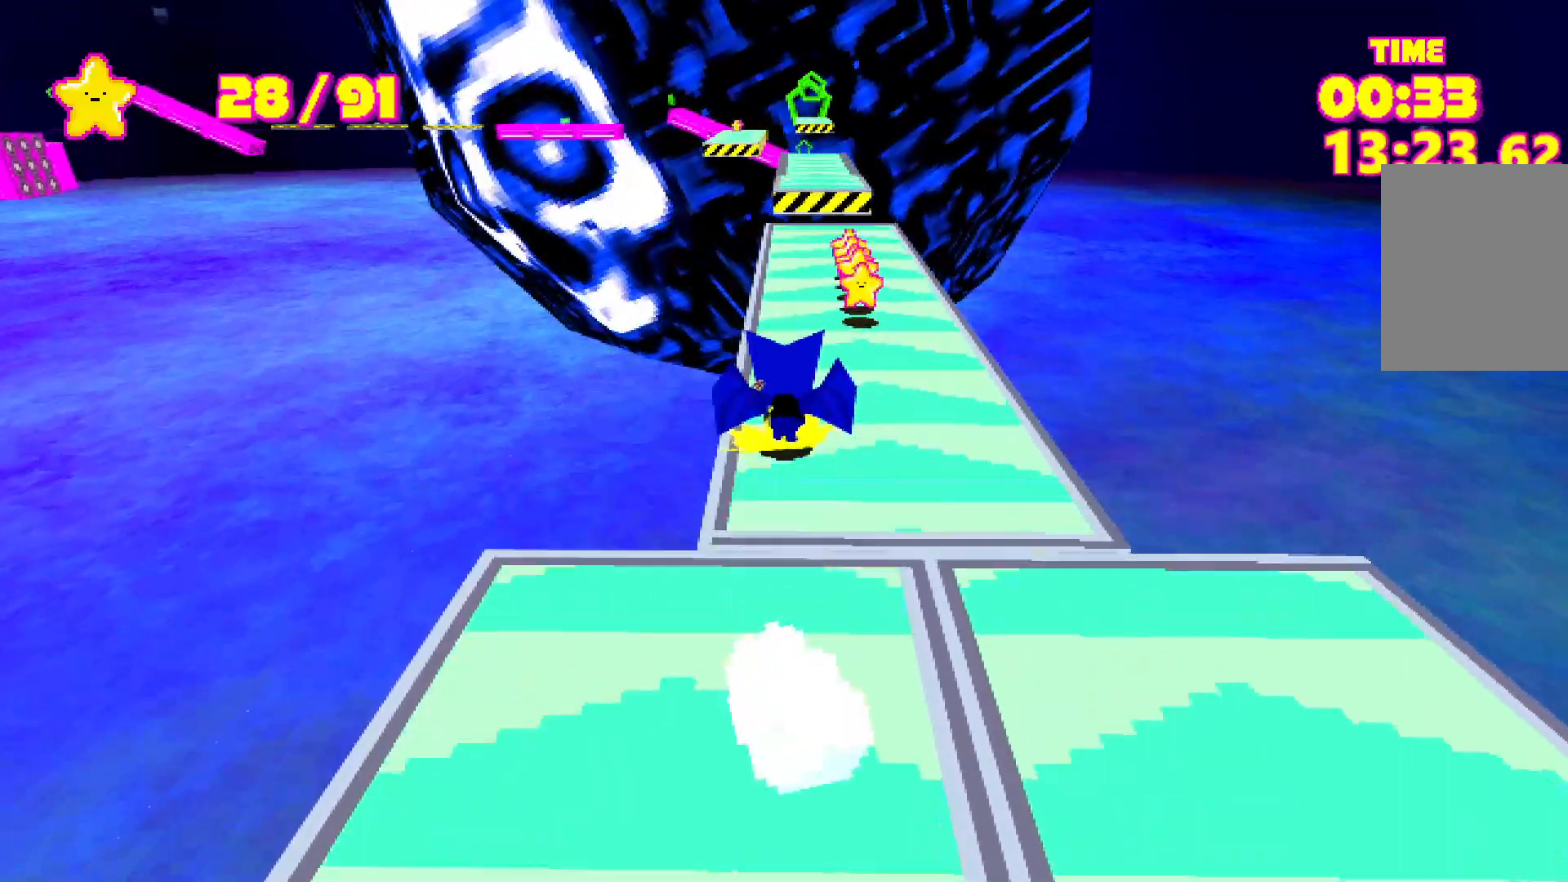
{"keys": ["shift", "w"], "events": [[500, "space", "up"]]}
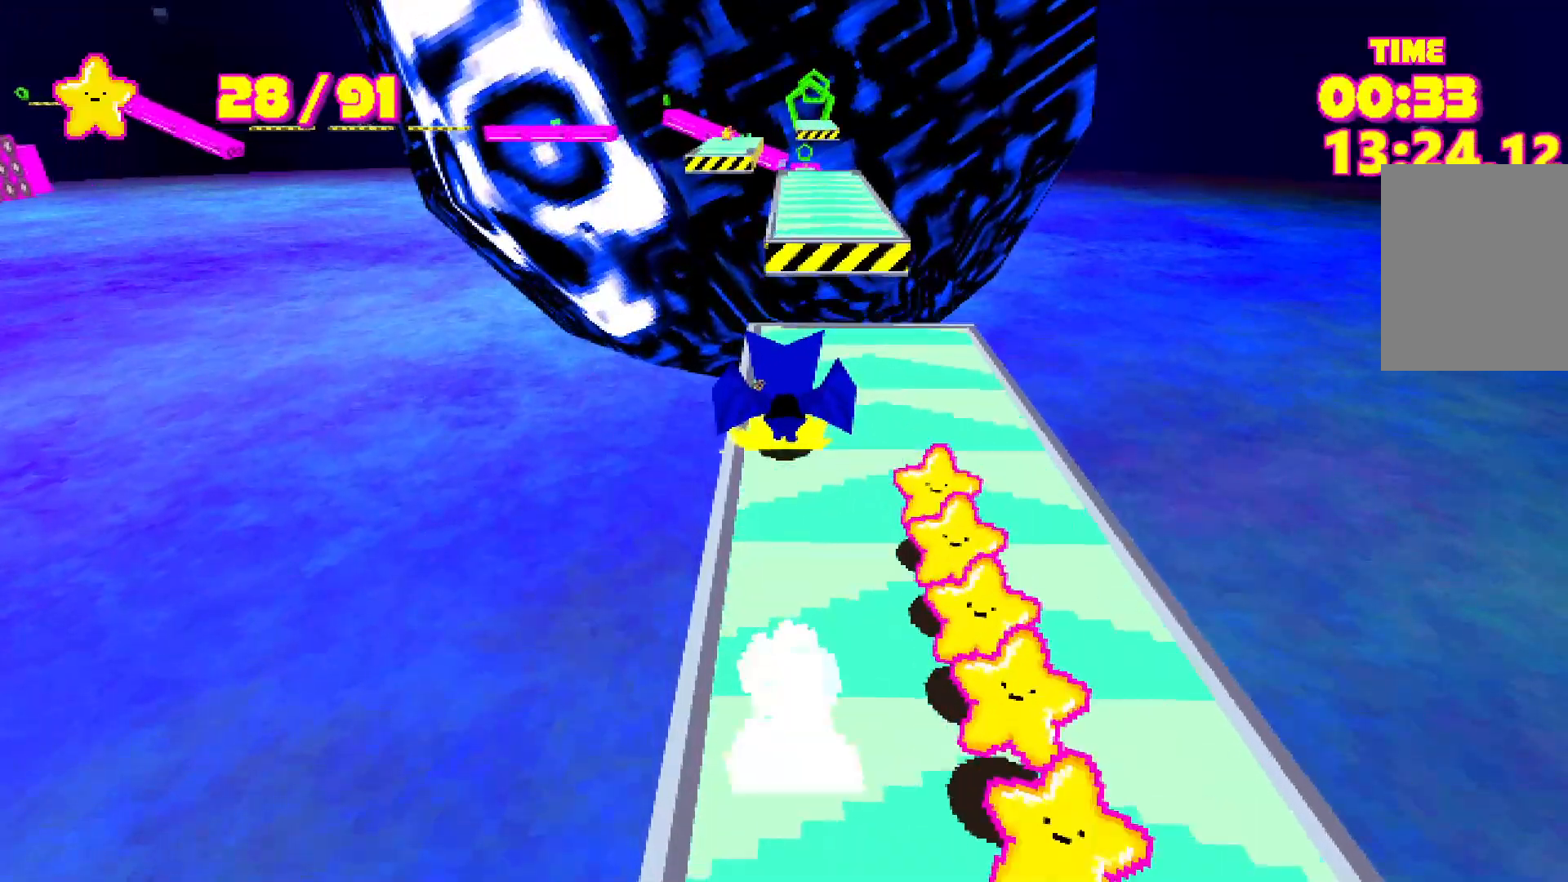
{"keys": ["shift", "w"], "events": [[250, "space", "down"], [400, "space", "up"]]}
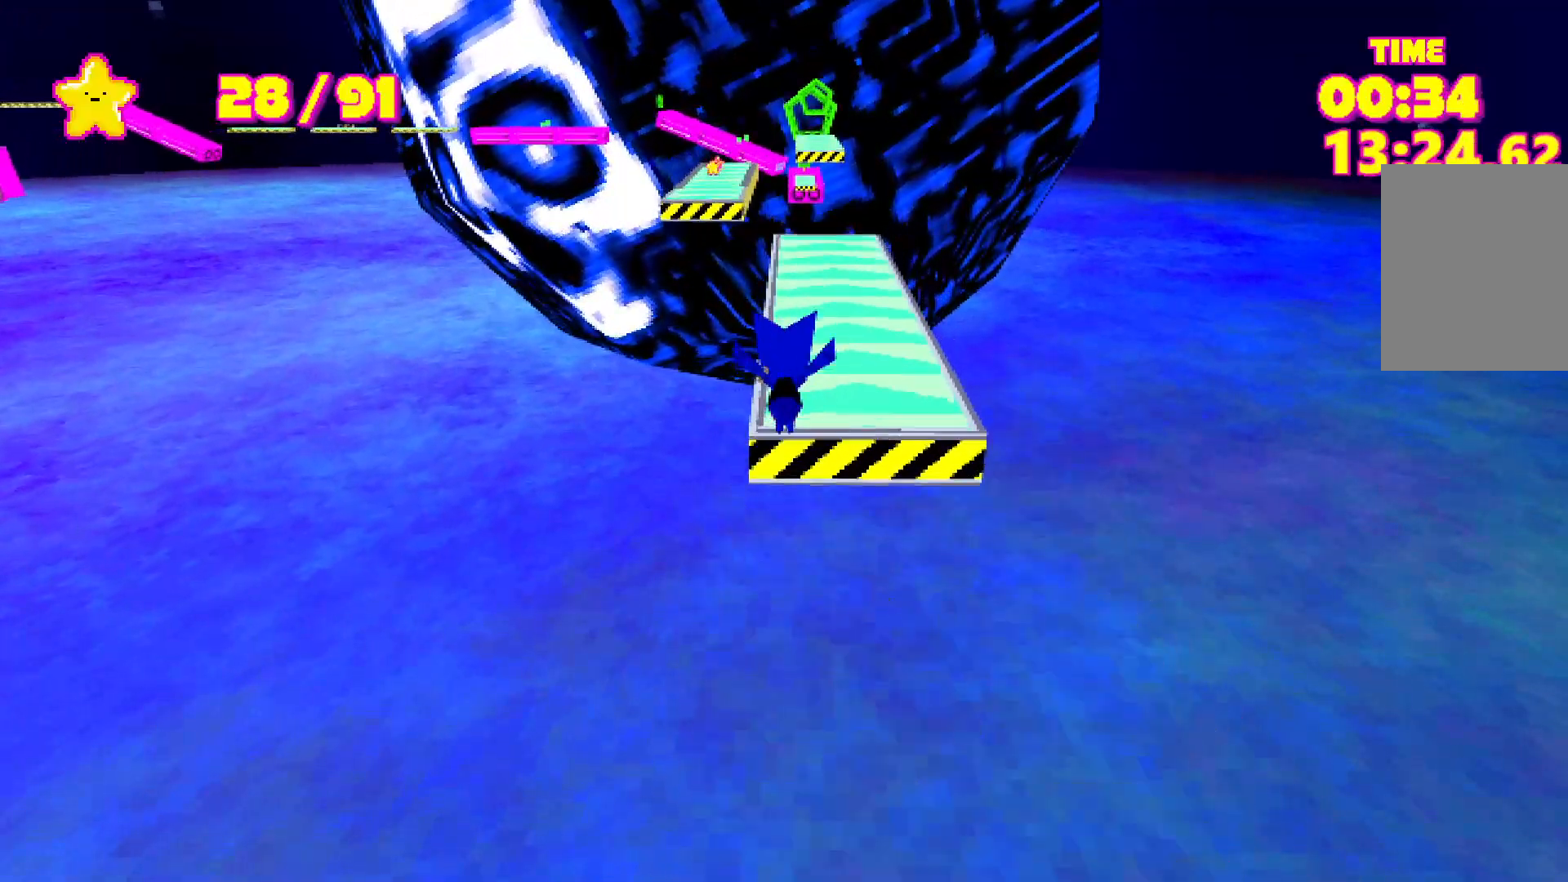
{"keys": ["shift", "w"], "events": []}
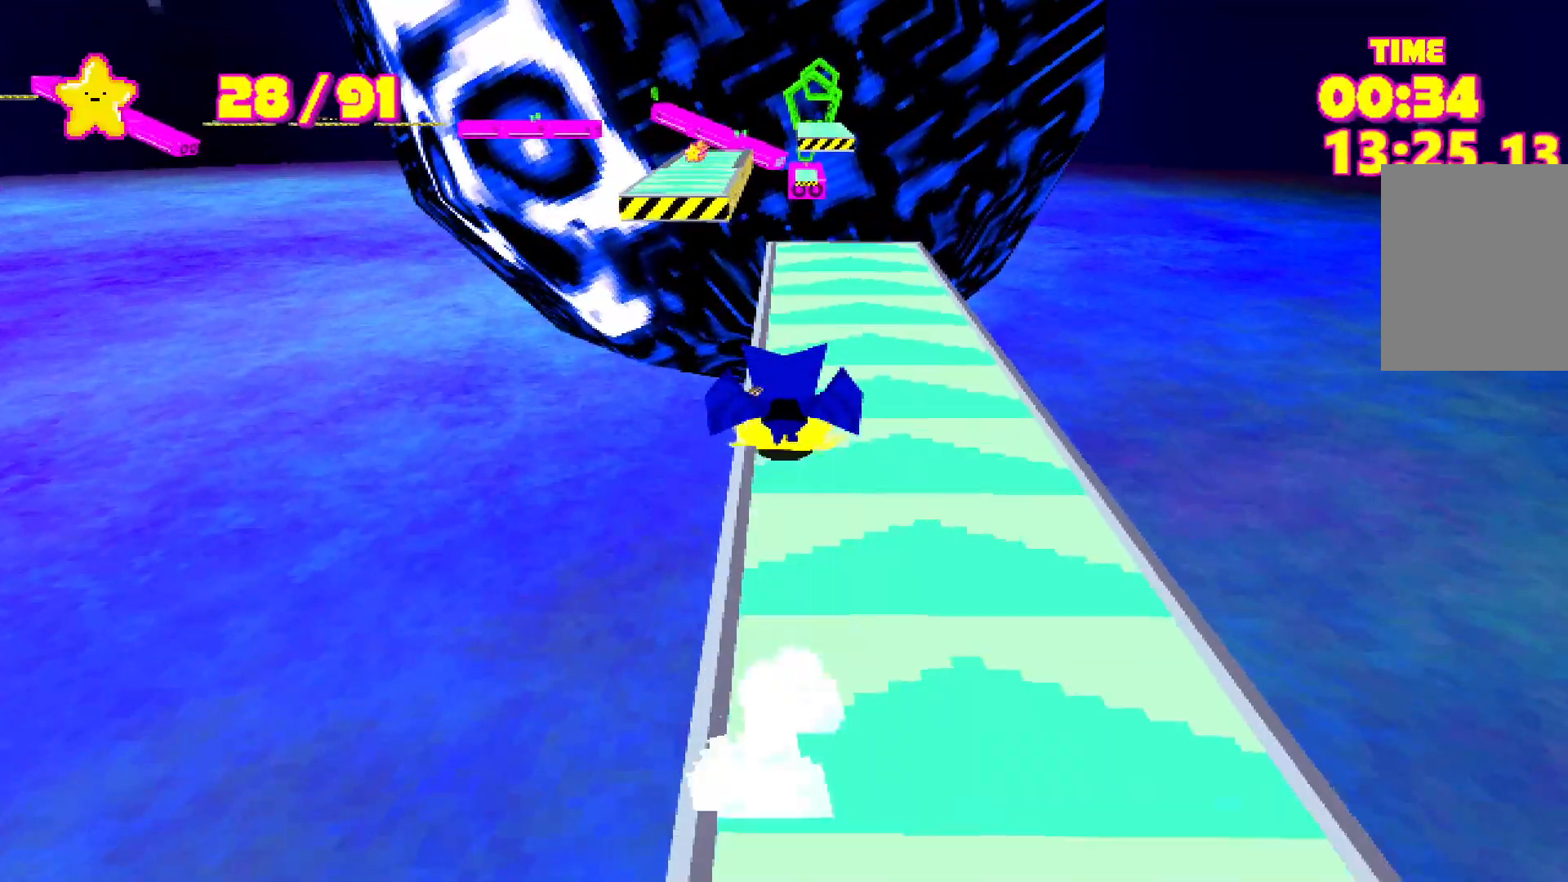
{"keys": ["shift", "w"], "events": []}
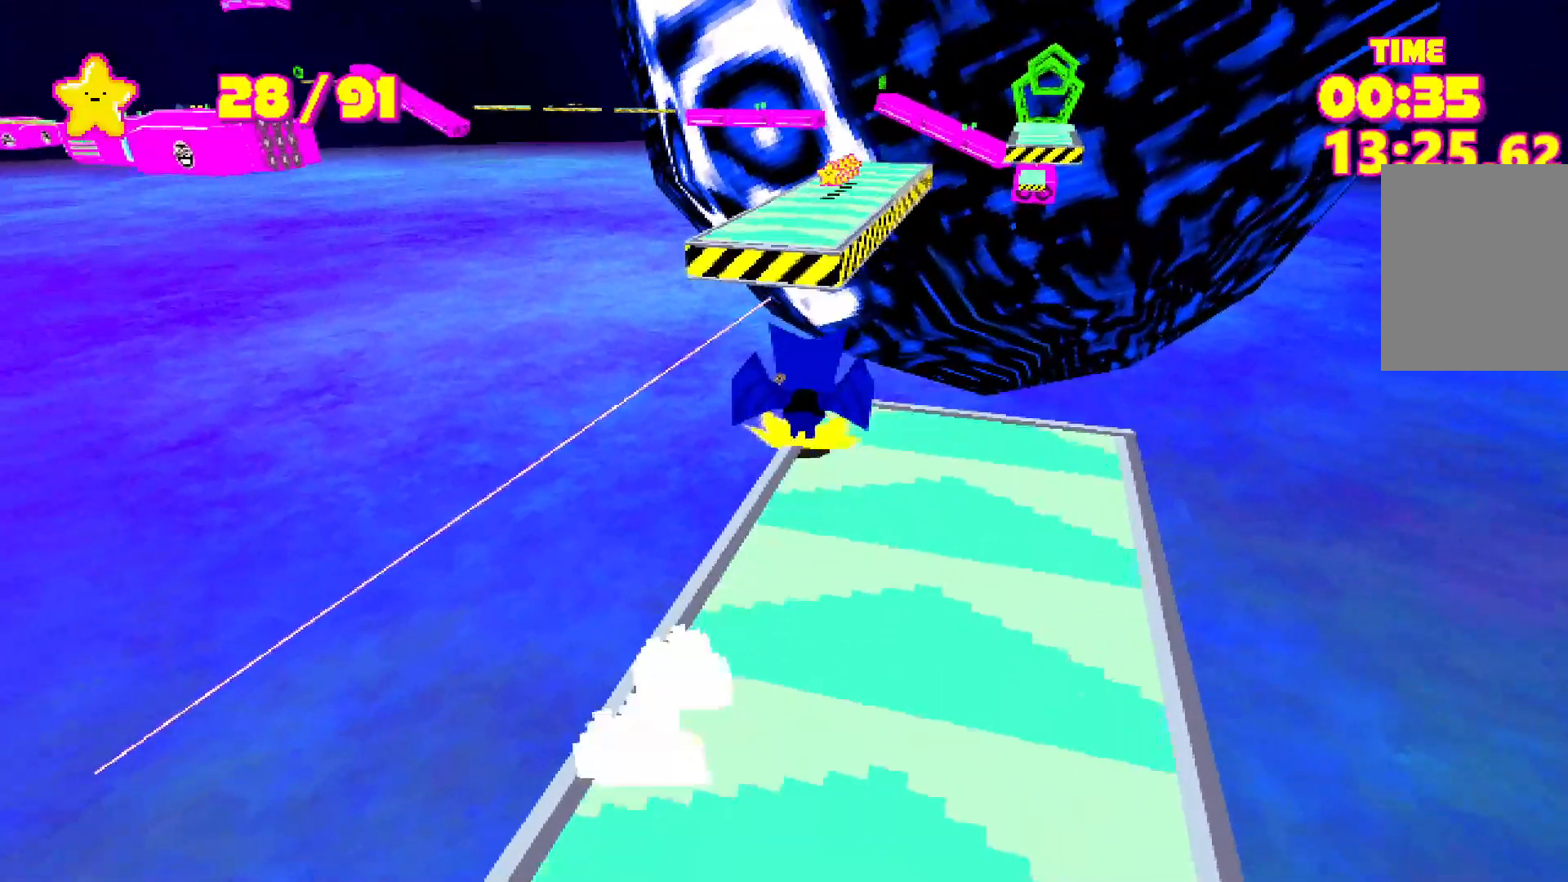
{"keys": ["shift", "w"], "events": [[117, "space", "down"], [317, "space", "up"]]}
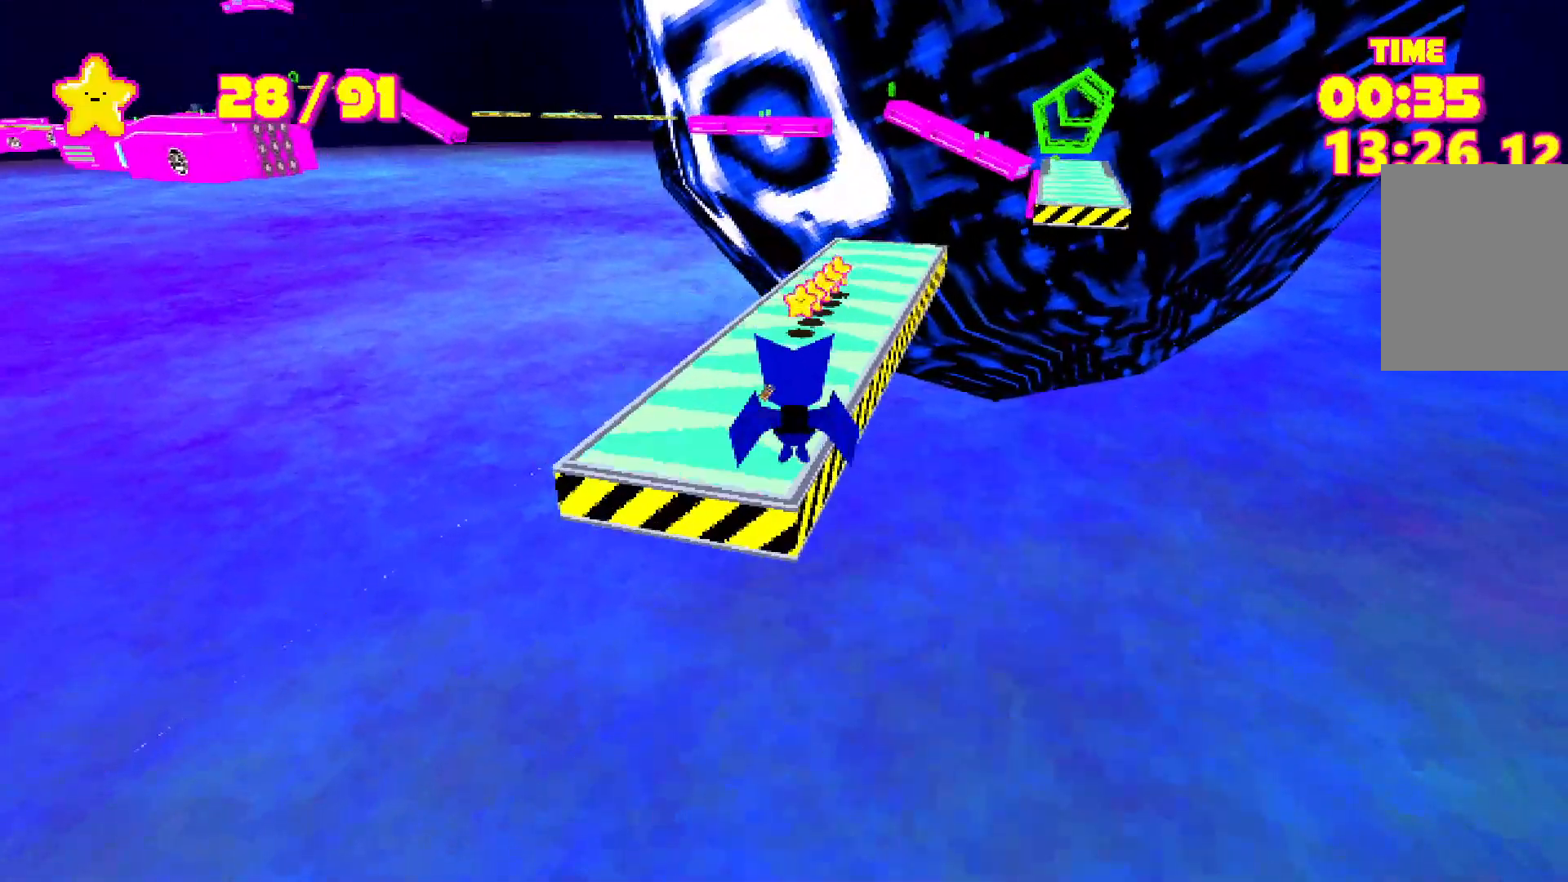
{"keys": ["shift", "w"], "events": []}
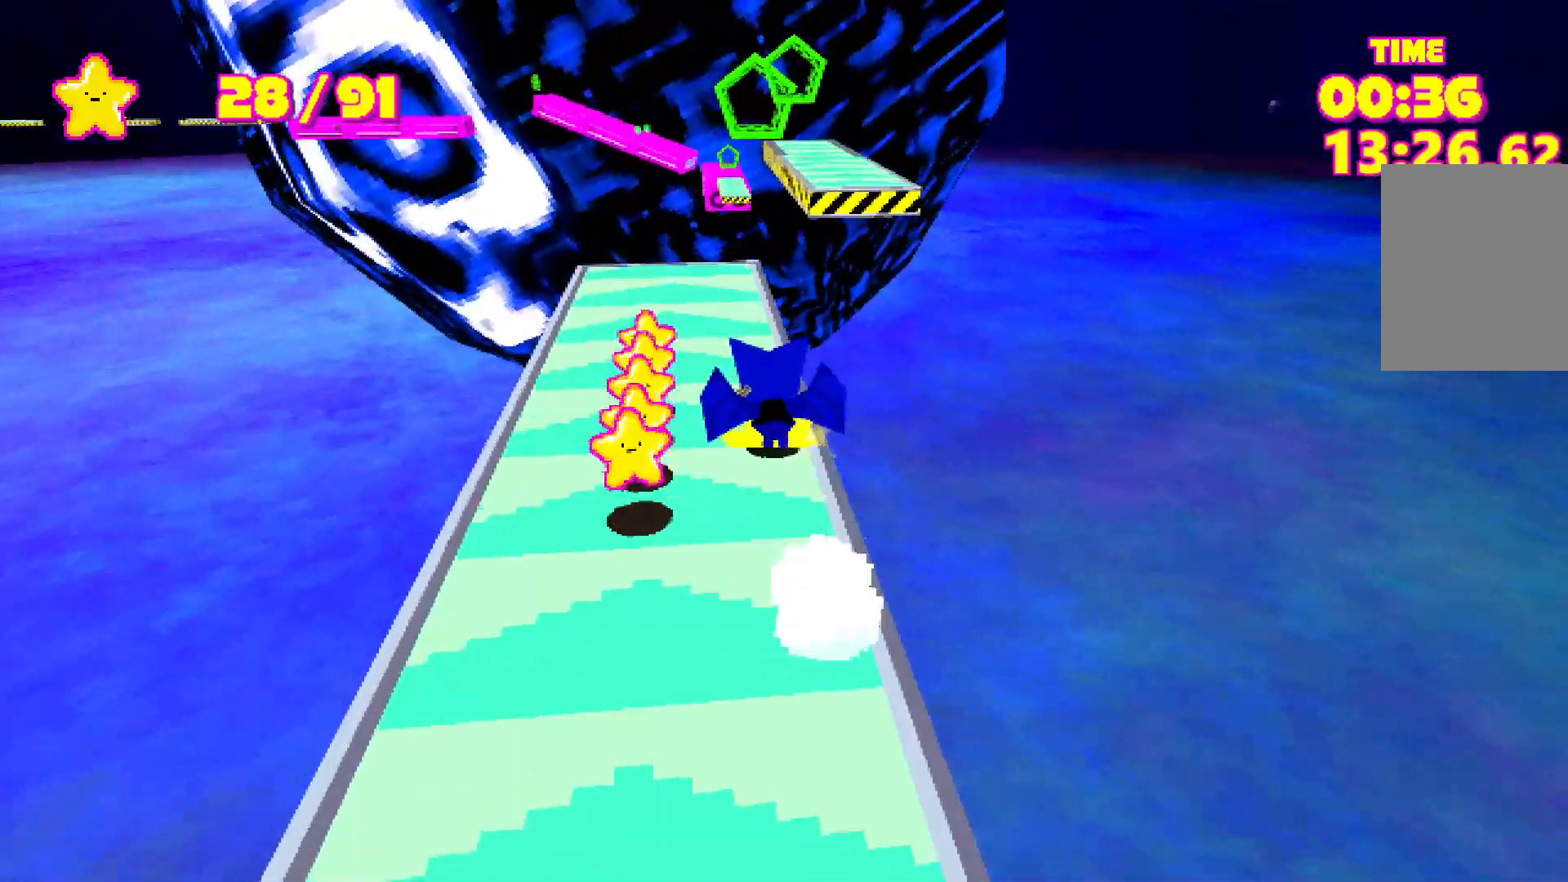
{"keys": ["shift", "space", "w"], "events": [[500, "space", "down"]]}
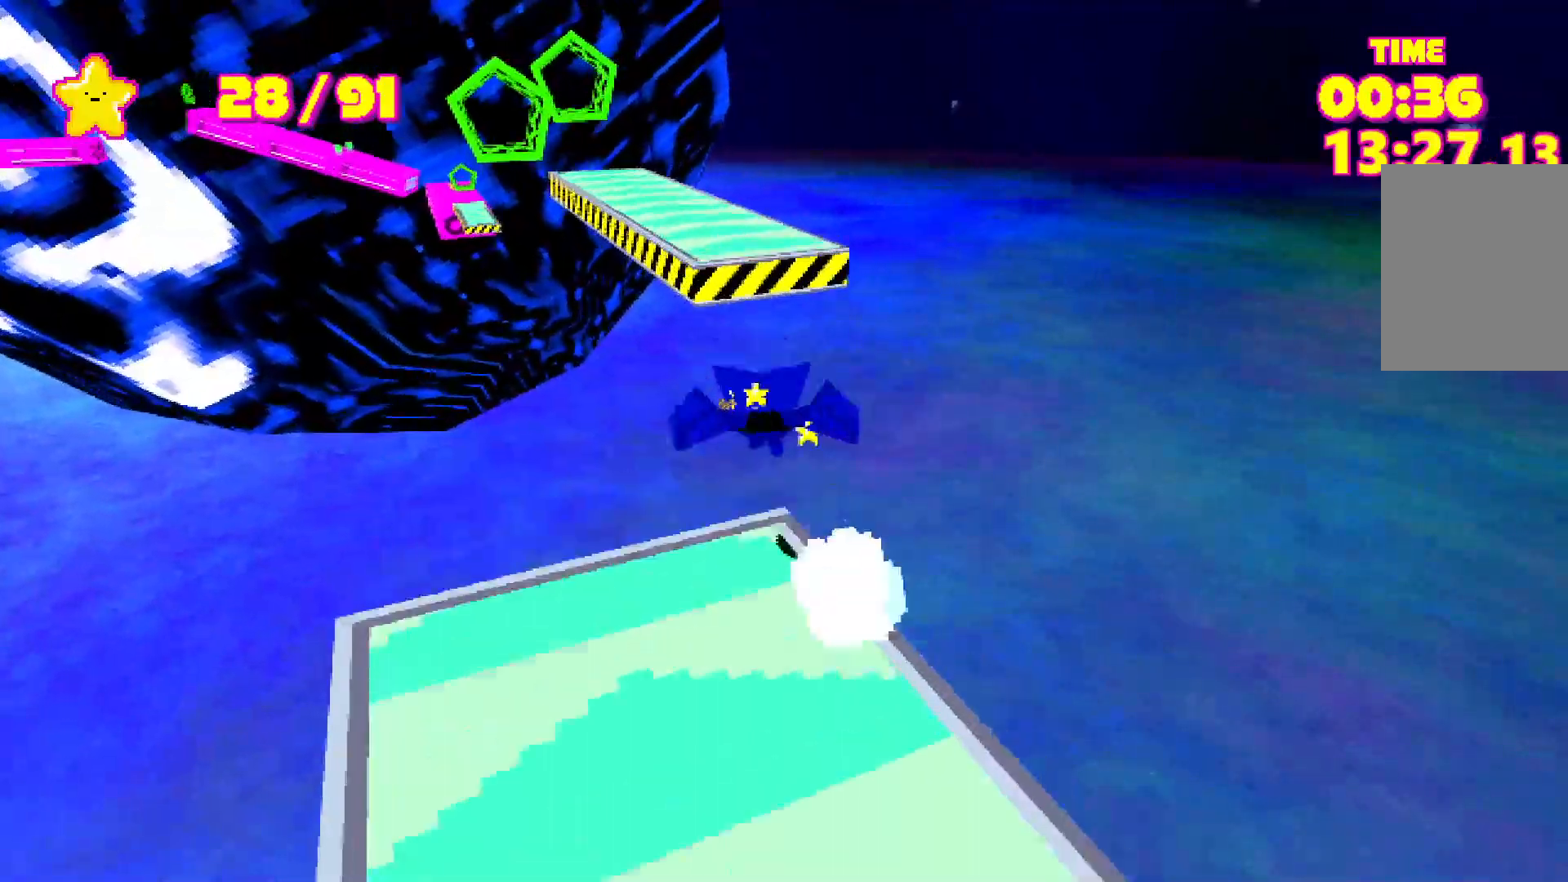
{"keys": ["shift", "w"], "events": [[233, "space", "up"]]}
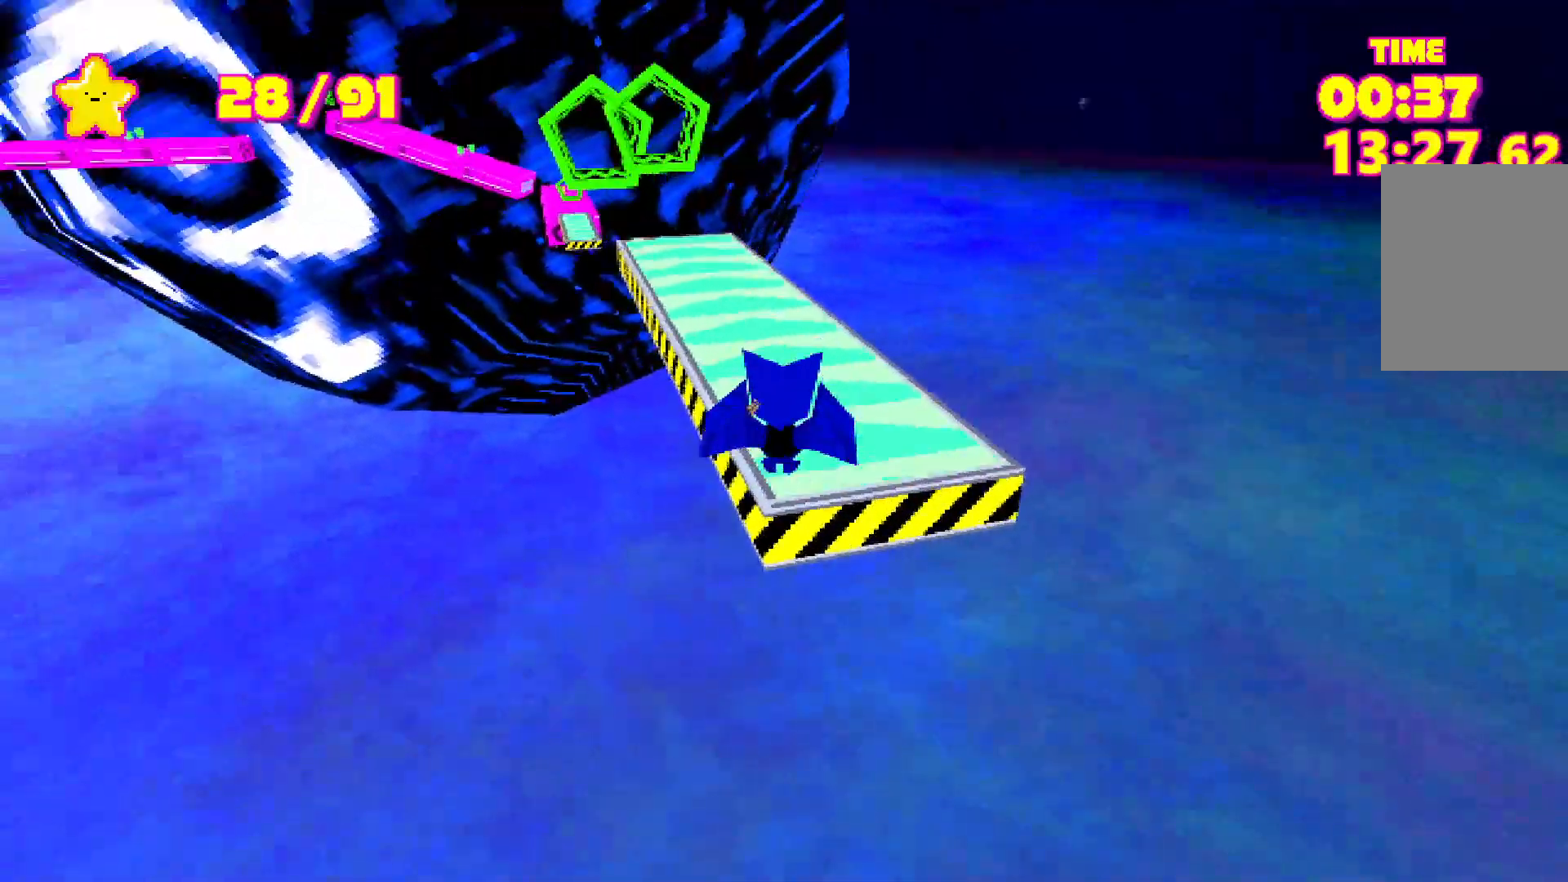
{"keys": ["shift", "w"], "events": []}
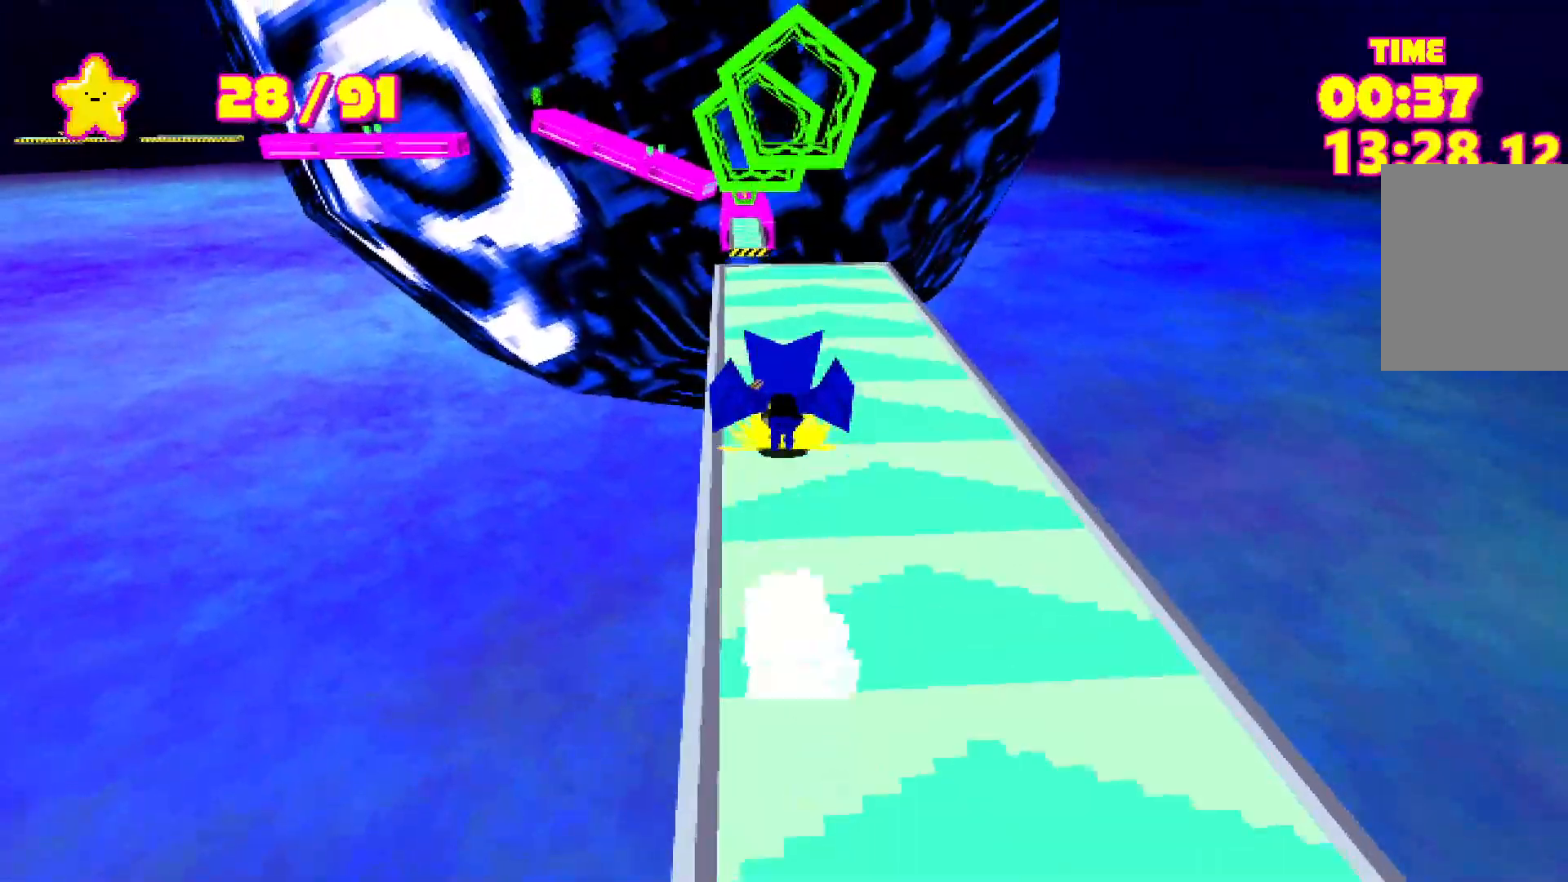
{"keys": ["shift", "space", "w"], "events": [[317, "space", "down"]]}
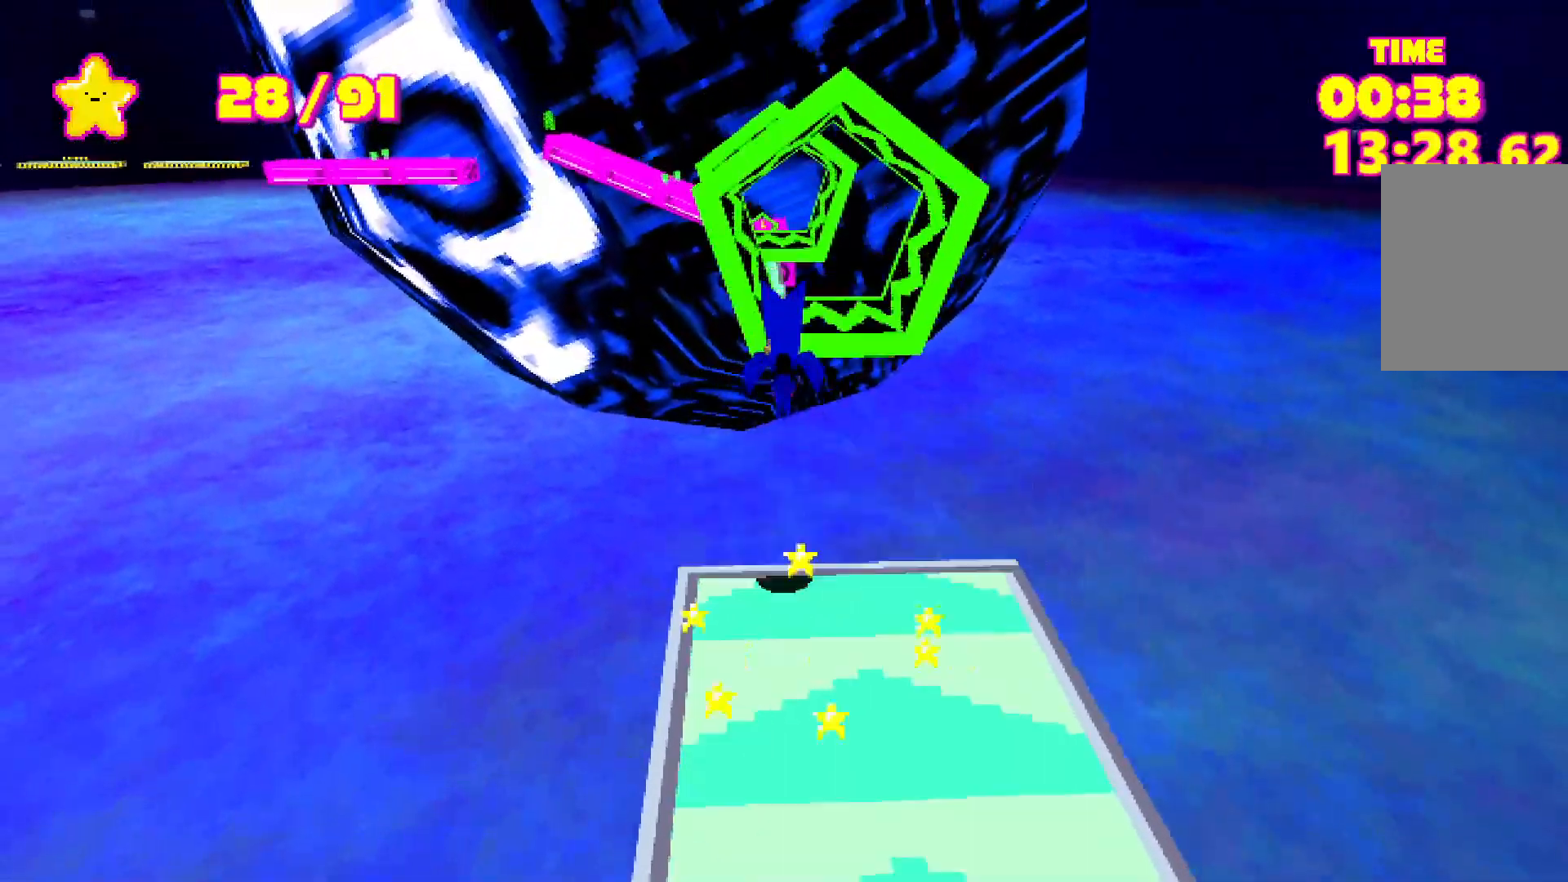
{"keys": ["shift", "space", "w"], "events": []}